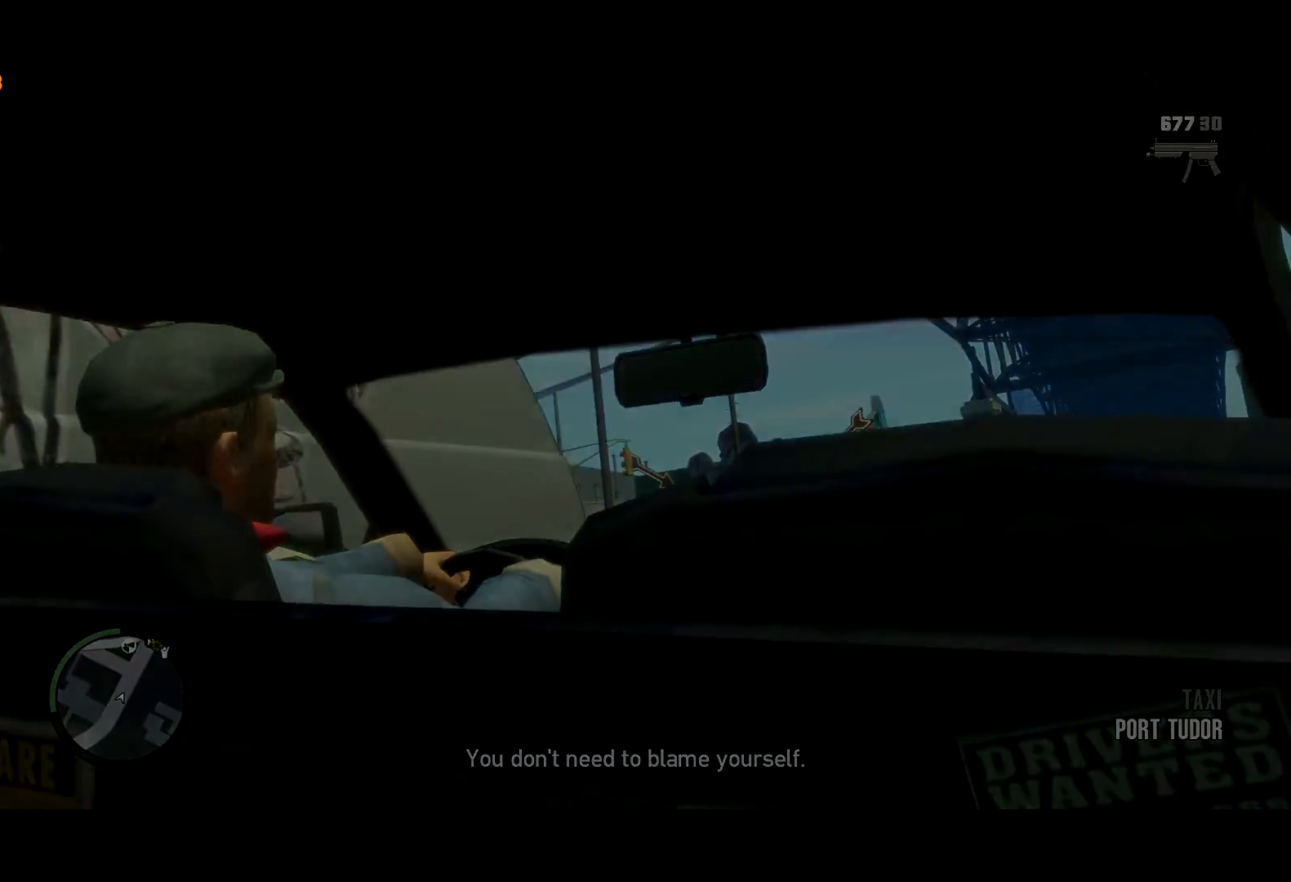
Gameplay with keyboard and mouse; each line is a JSON object with the keys and mouse buttons held at the frame after it. "events" lists presses ("down") and releases ("up") of "a", "c", "ctrl", "d", "down", "e", "escape", "f", "f2", "g", "lock", "q", "r", "return", "s", "shift", "space", "t", "up", "v", "w", "mouse_left", "mouse_right", "mouse_wheel_up" and "mouse_wheel_down" between this image and that frame as [ms after this image, input, new state], when the widget could be followed in between. "mouse_left", "mouse_right", "mouse_wheel_up", "mouse_wheel_down" = the "left", "right", "wheel_up", "wheel_down" buttons of the "mouse" list. No other keys are recorded. Mouse movement is not recorded. Key names are as the overlay labels them; some are game actions (e.g. jump) rather than physical keys. Not read: other_keys.
{"keys": [], "mouse": [], "events": [[84, "return", "up"], [134, "return", "down"], [217, "return", "up"]]}
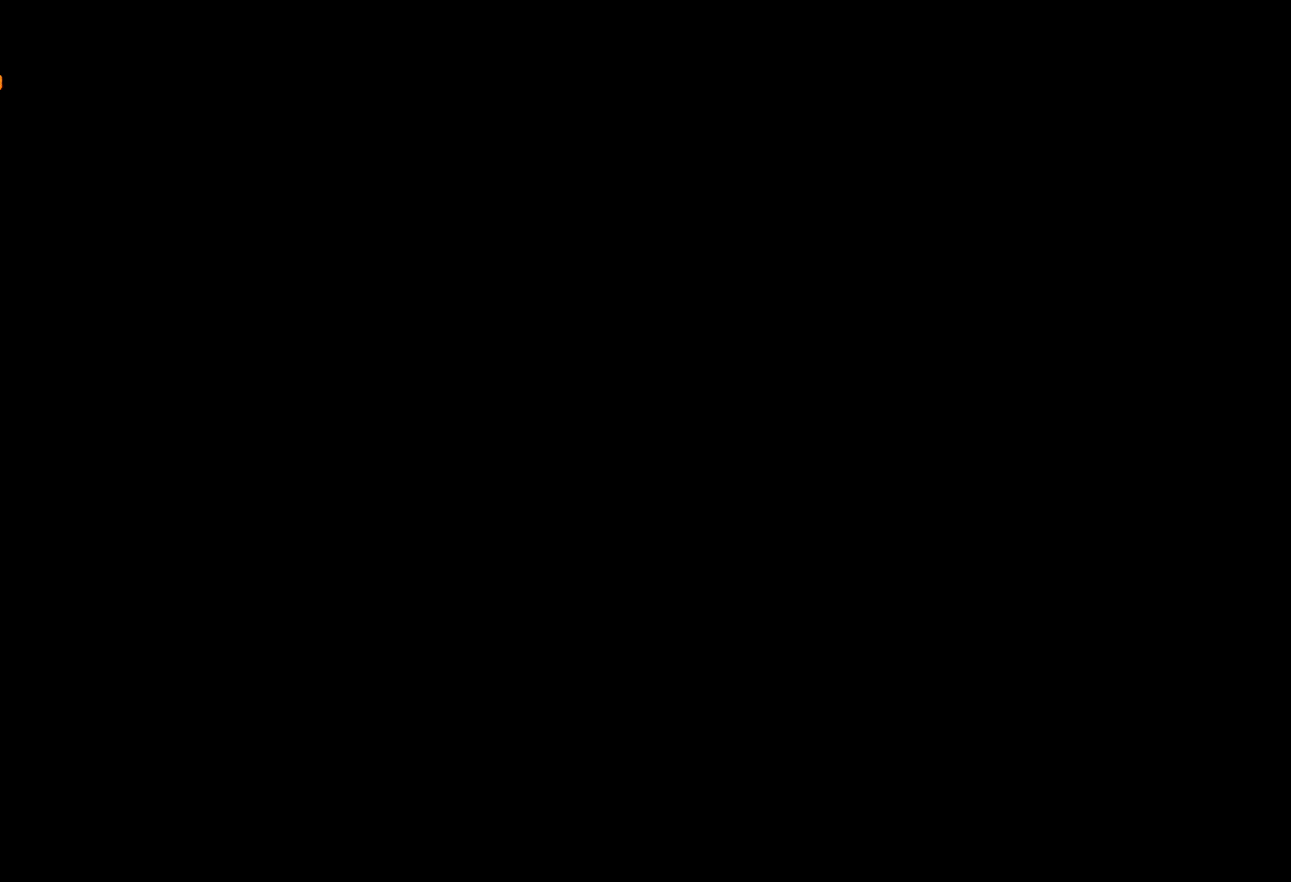
{"keys": ["c"], "mouse": [], "events": [[384, "c", "down"]]}
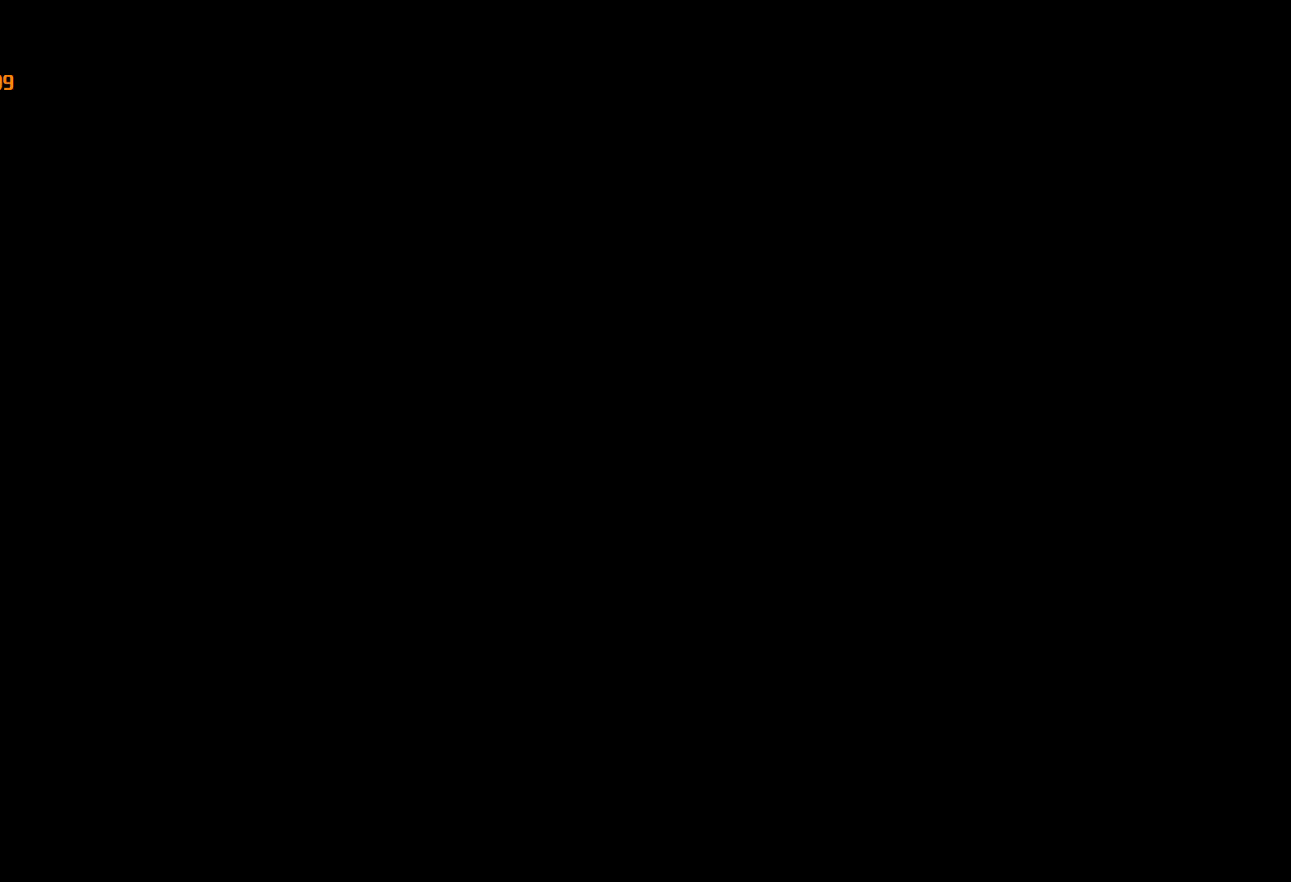
{"keys": ["c"], "mouse": [], "events": []}
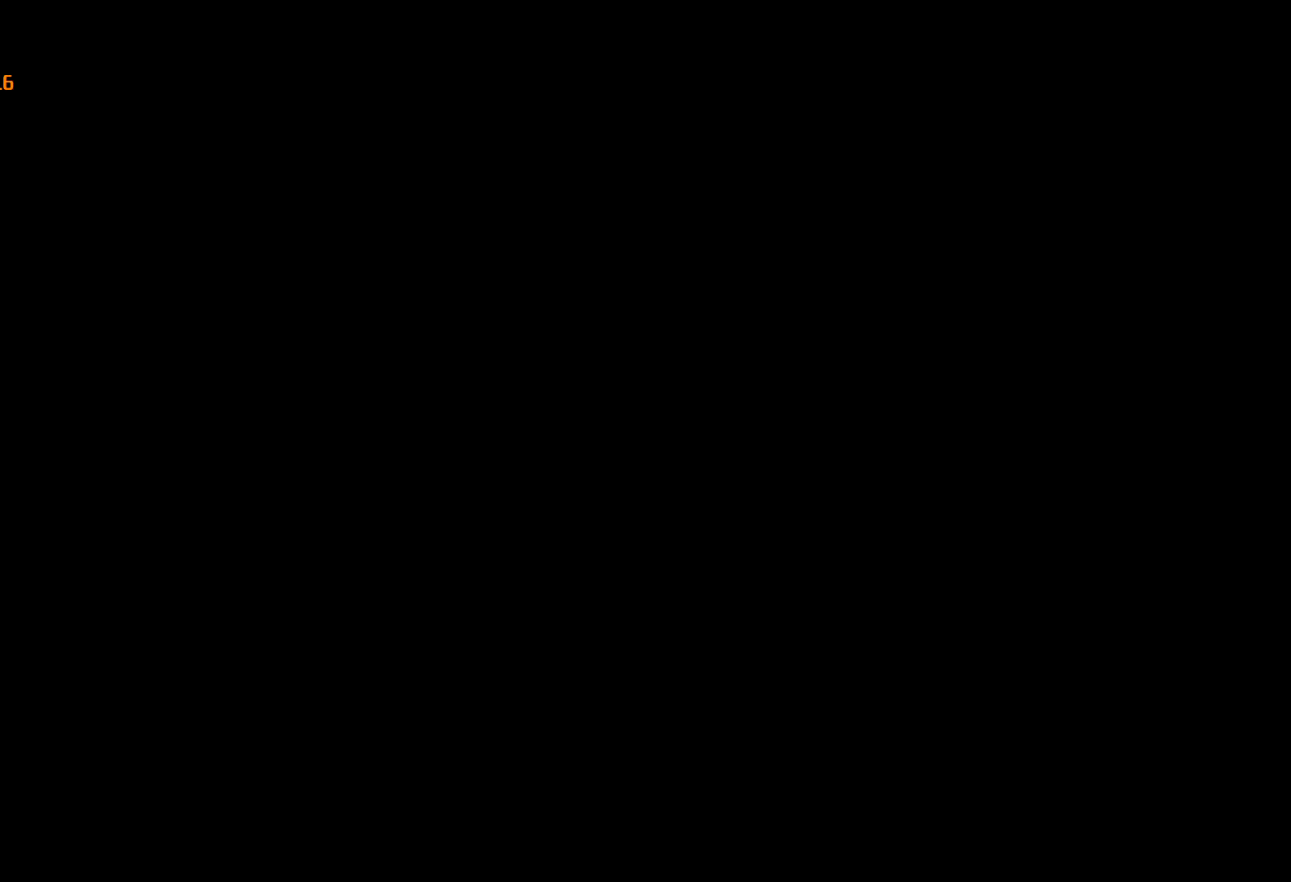
{"keys": ["c"], "mouse": [], "events": []}
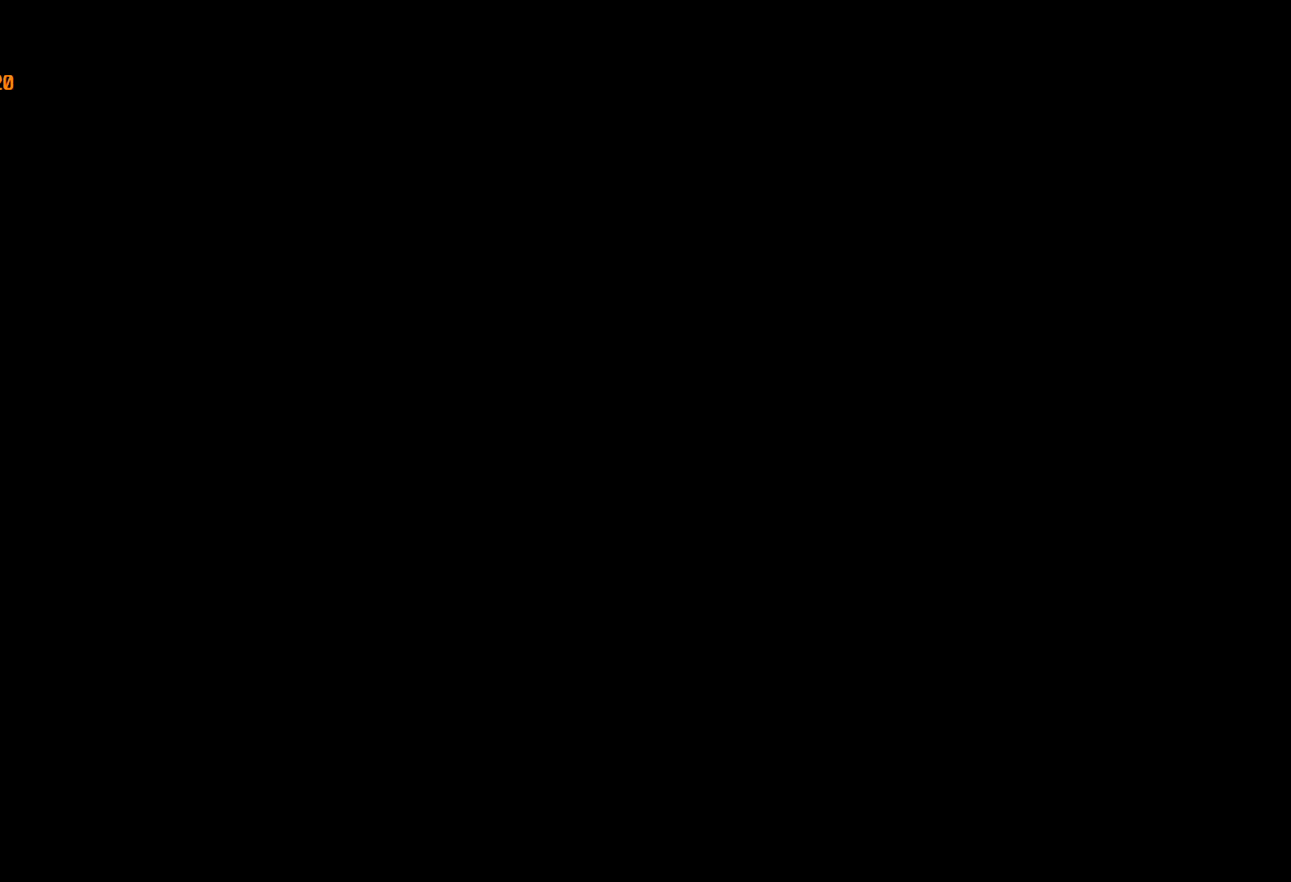
{"keys": ["c"], "mouse": [], "events": []}
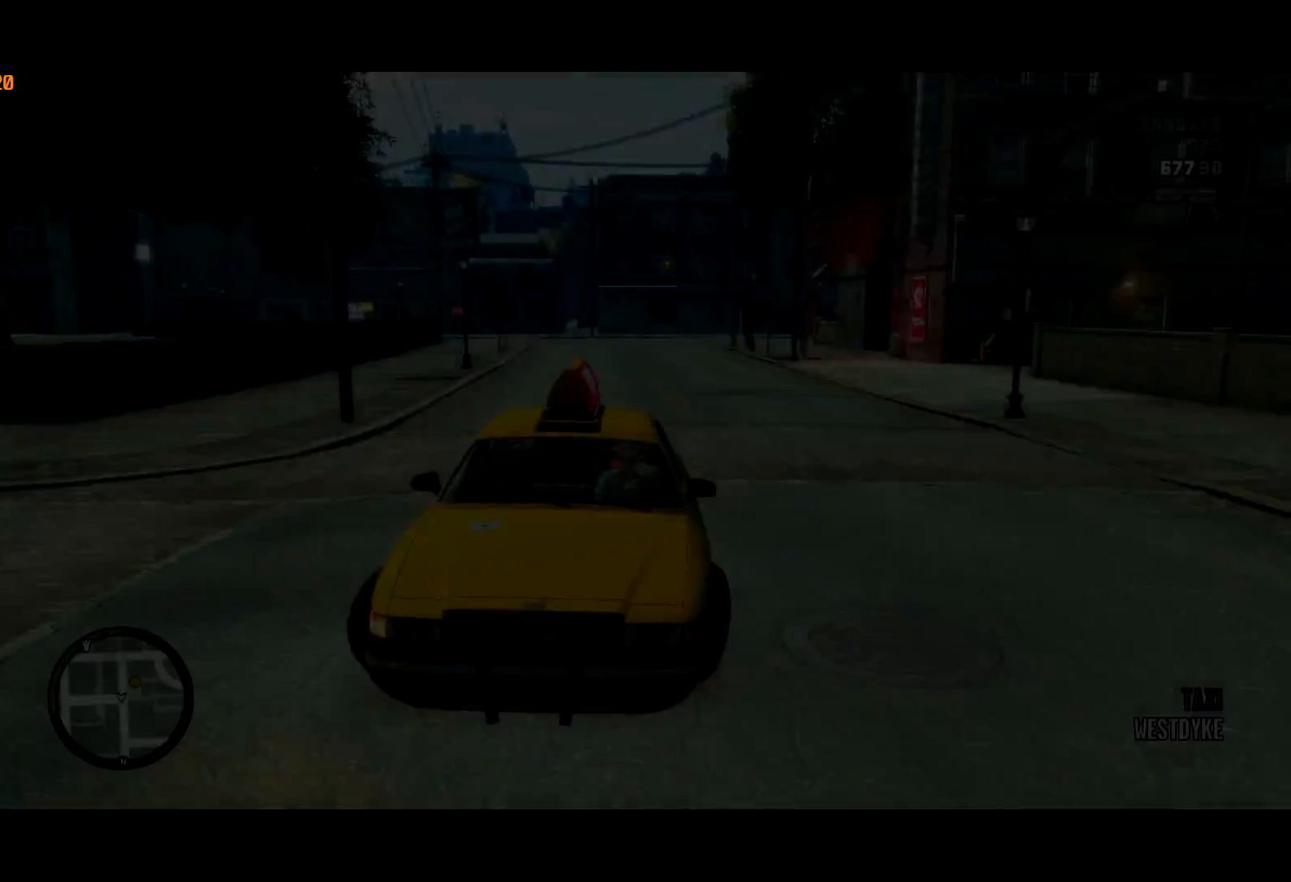
{"keys": ["c"], "mouse": [], "events": []}
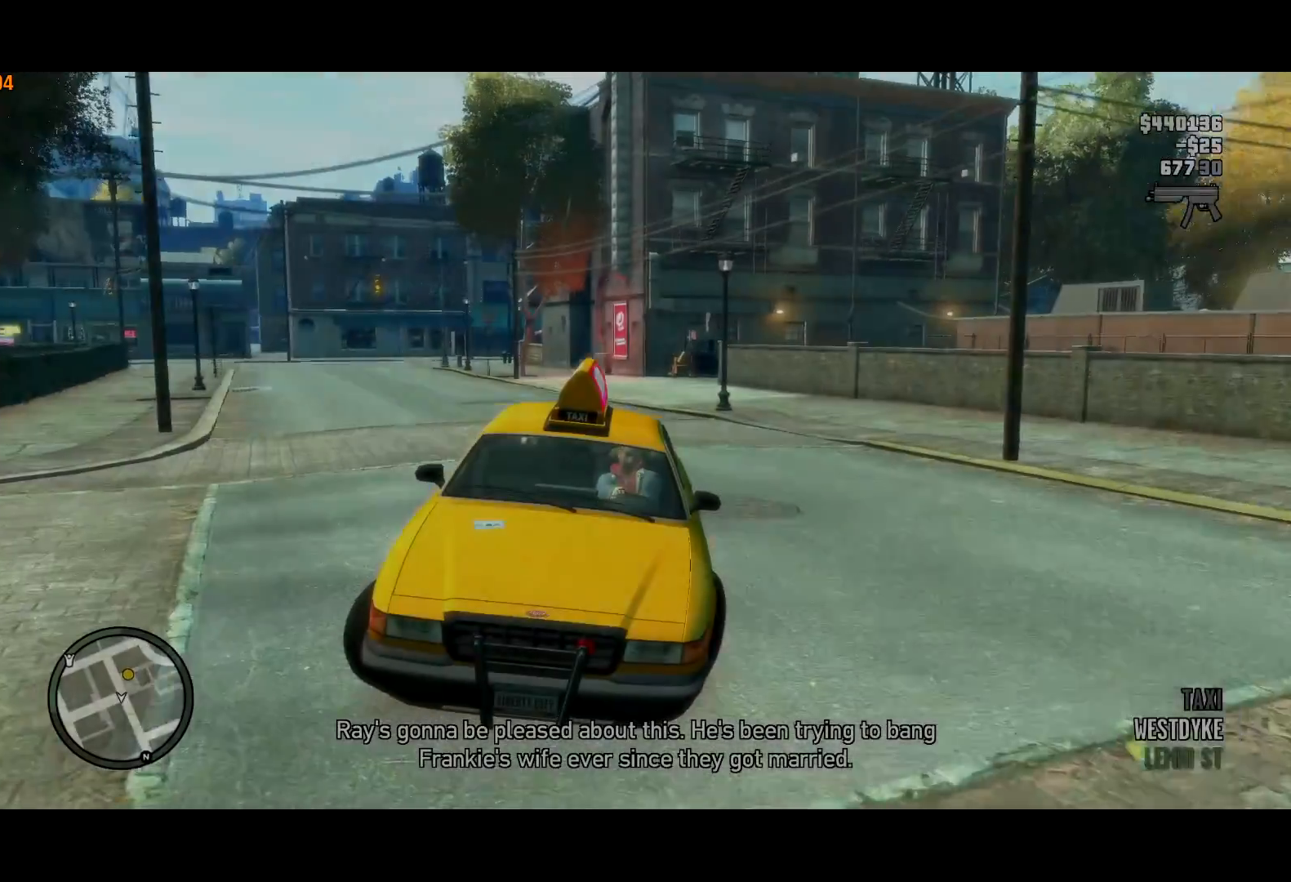
{"keys": ["c"], "mouse": [], "events": []}
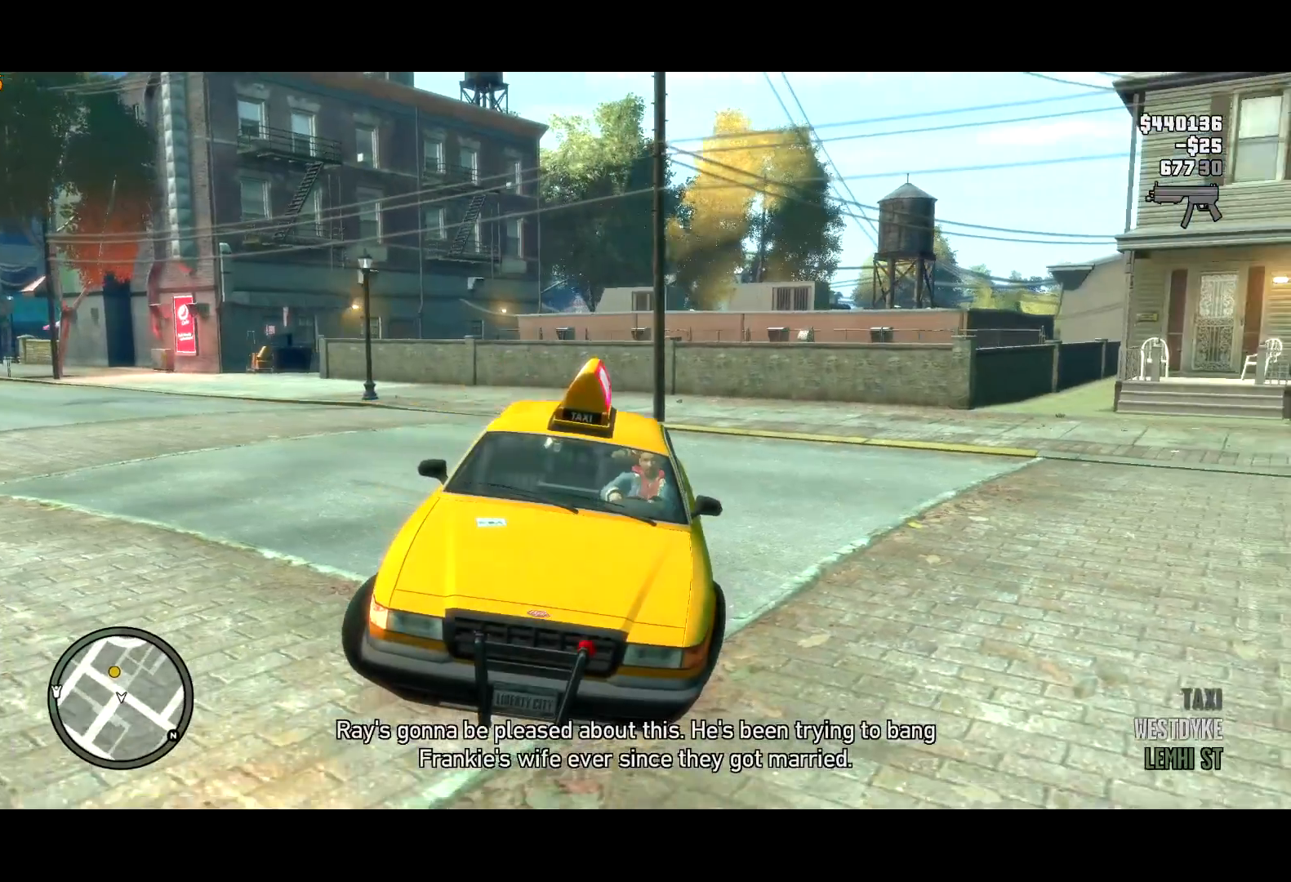
{"keys": ["c"], "mouse": [], "events": []}
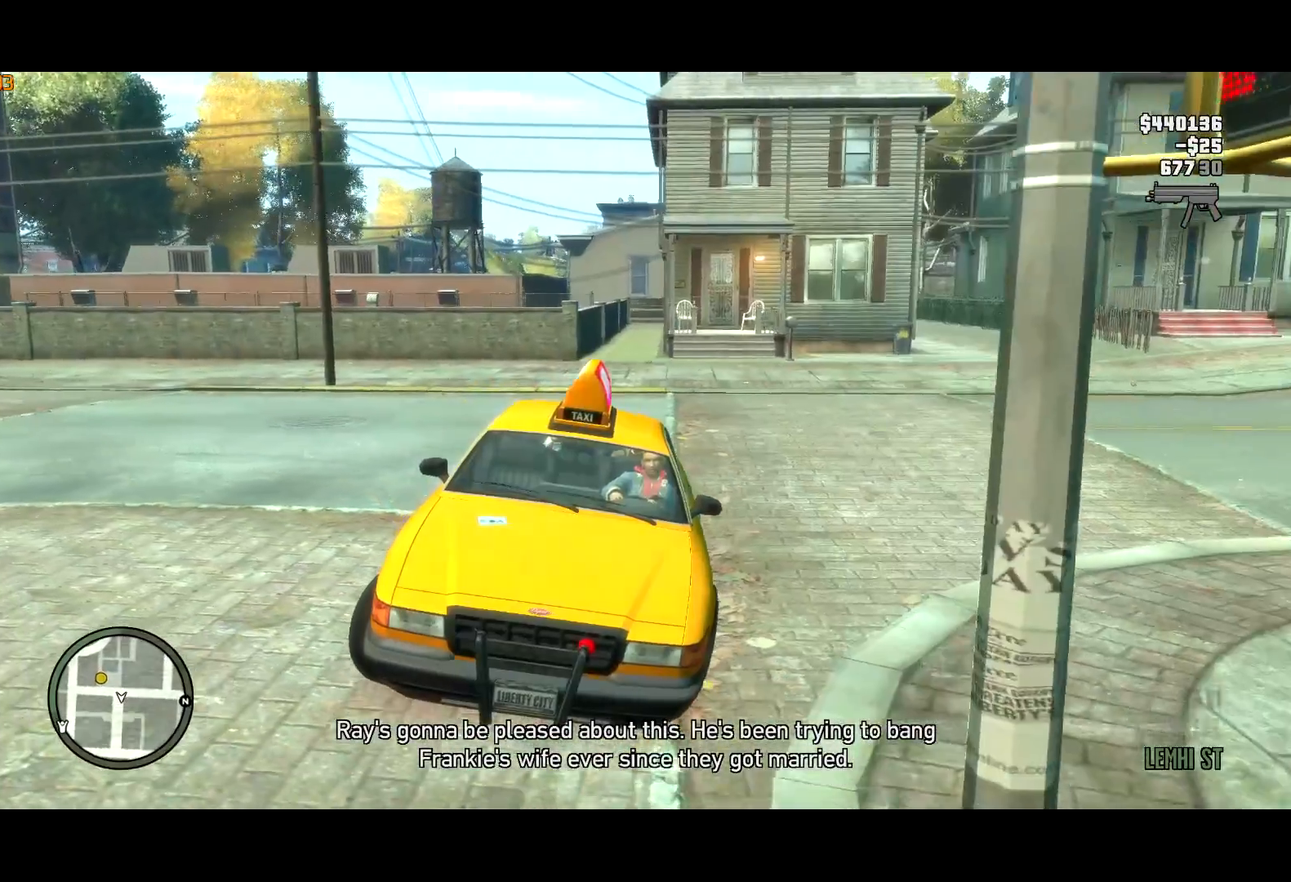
{"keys": ["c", "w"], "mouse": [], "events": [[234, "w", "down"]]}
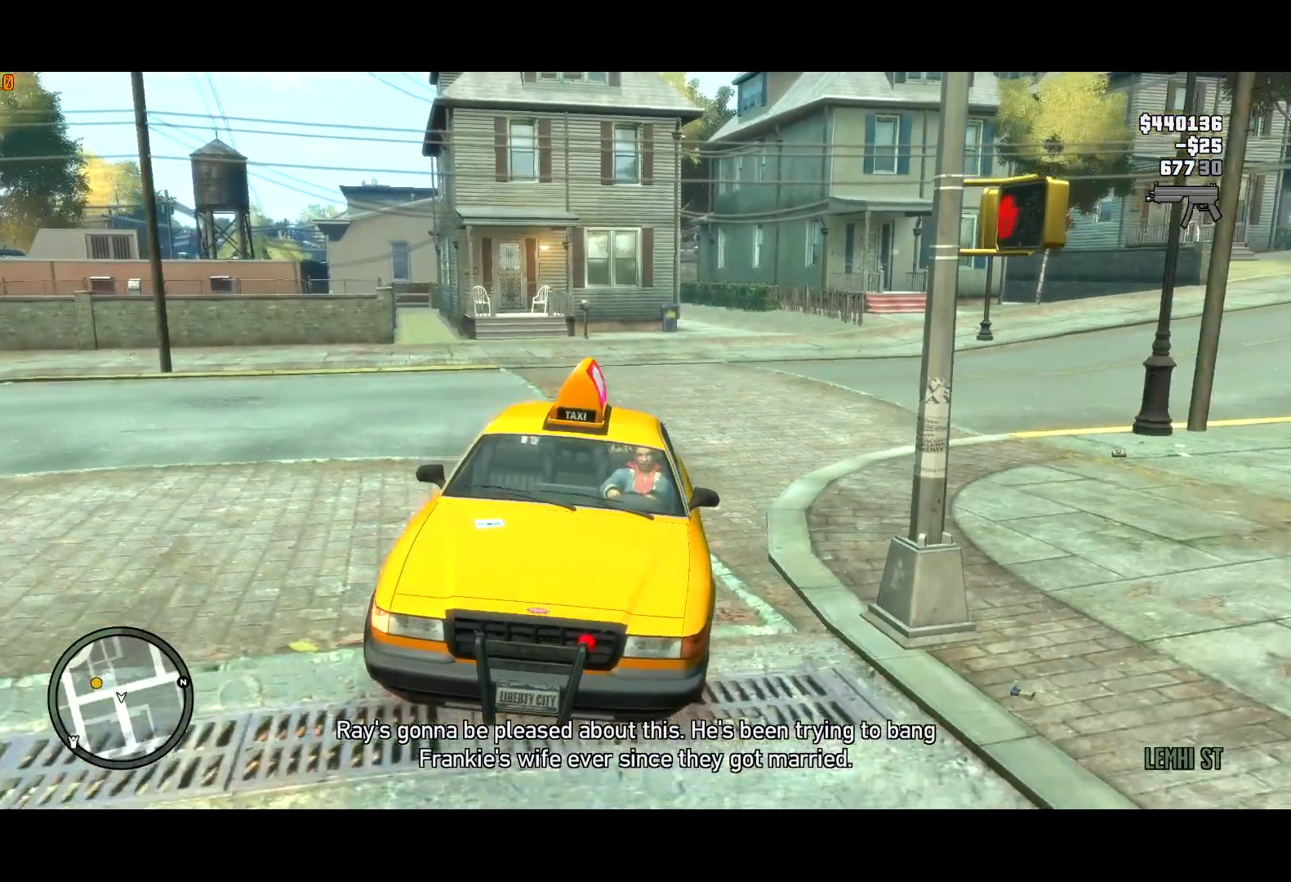
{"keys": ["c", "w"], "mouse": [], "events": []}
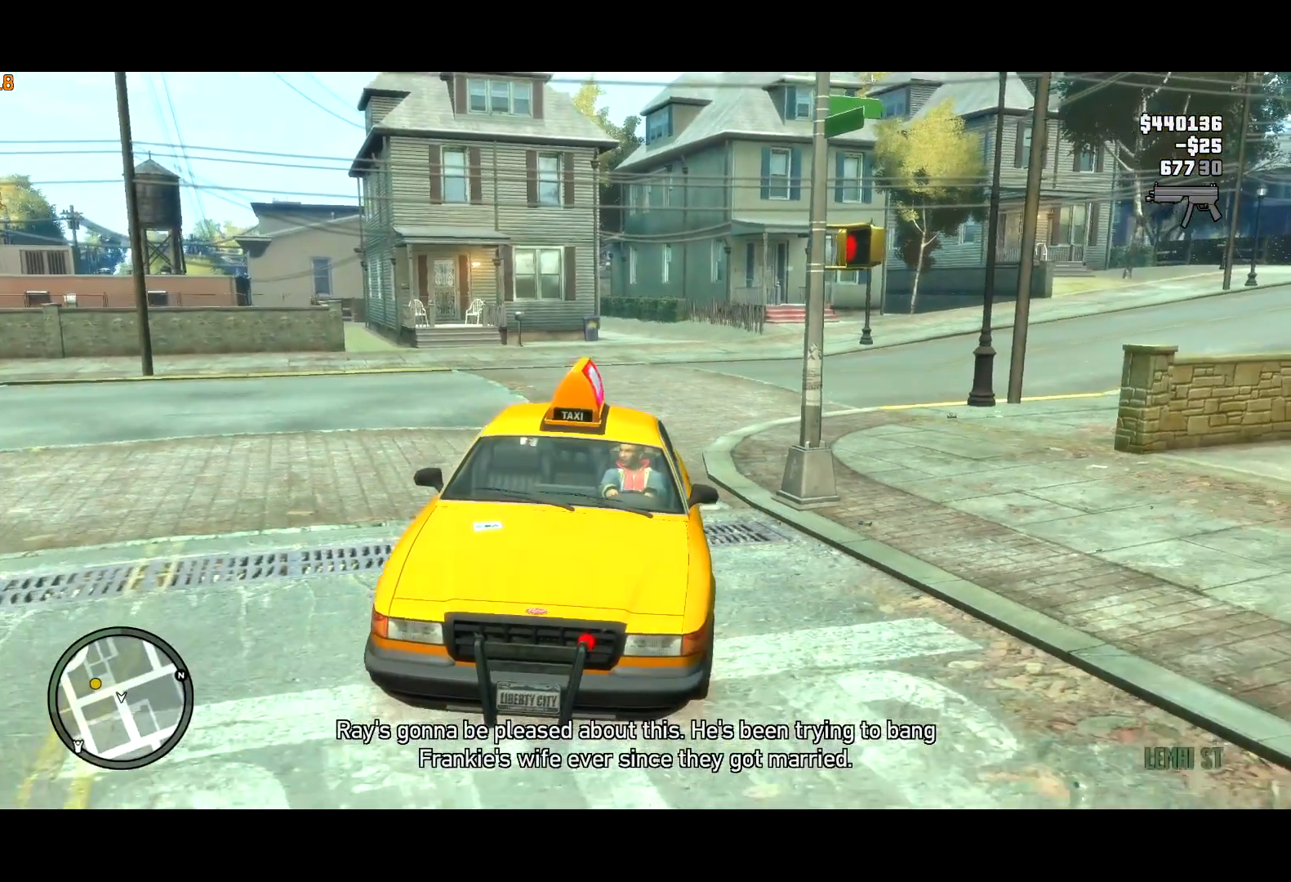
{"keys": ["c", "w"], "mouse": [], "events": []}
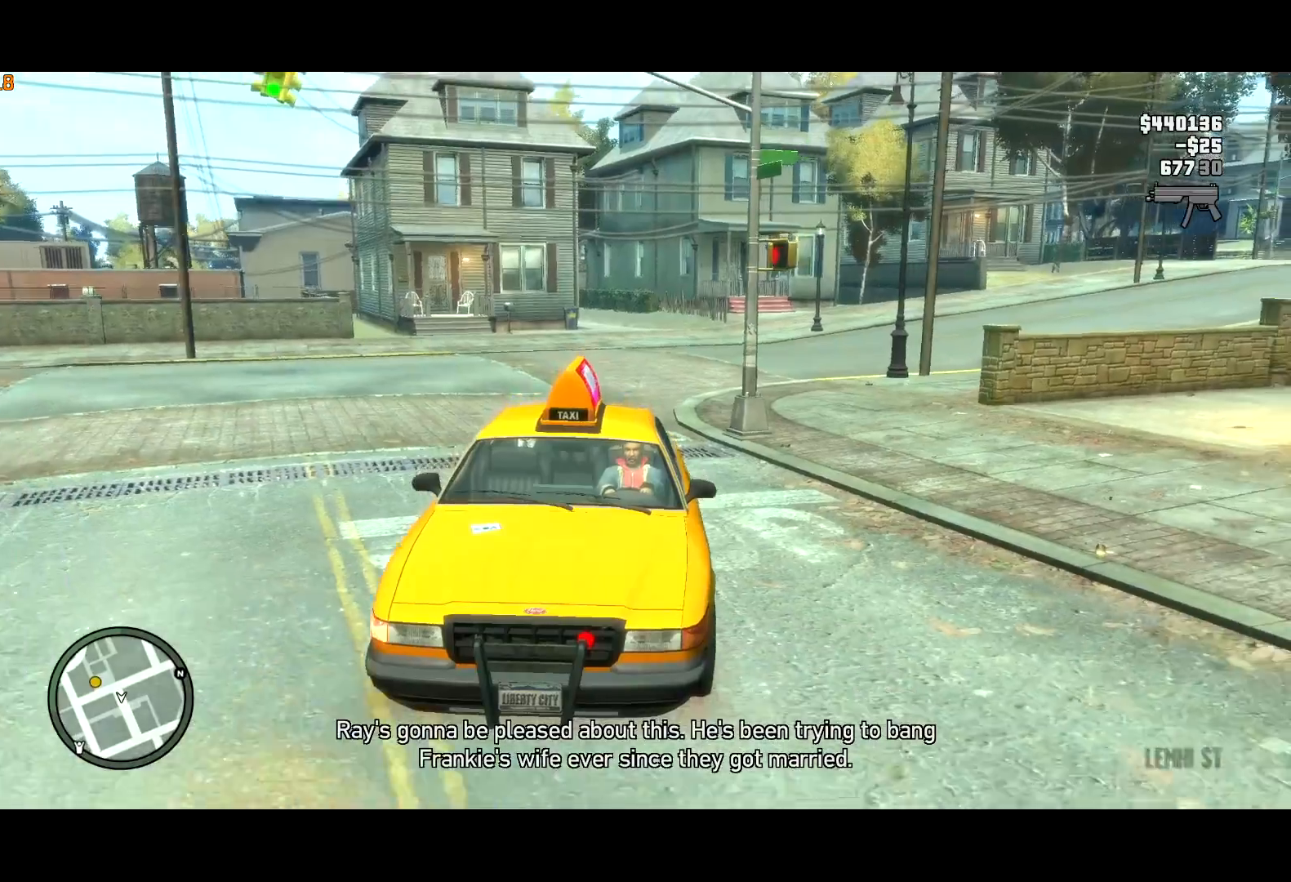
{"keys": ["w"], "mouse": [], "events": [[117, "c", "up"]]}
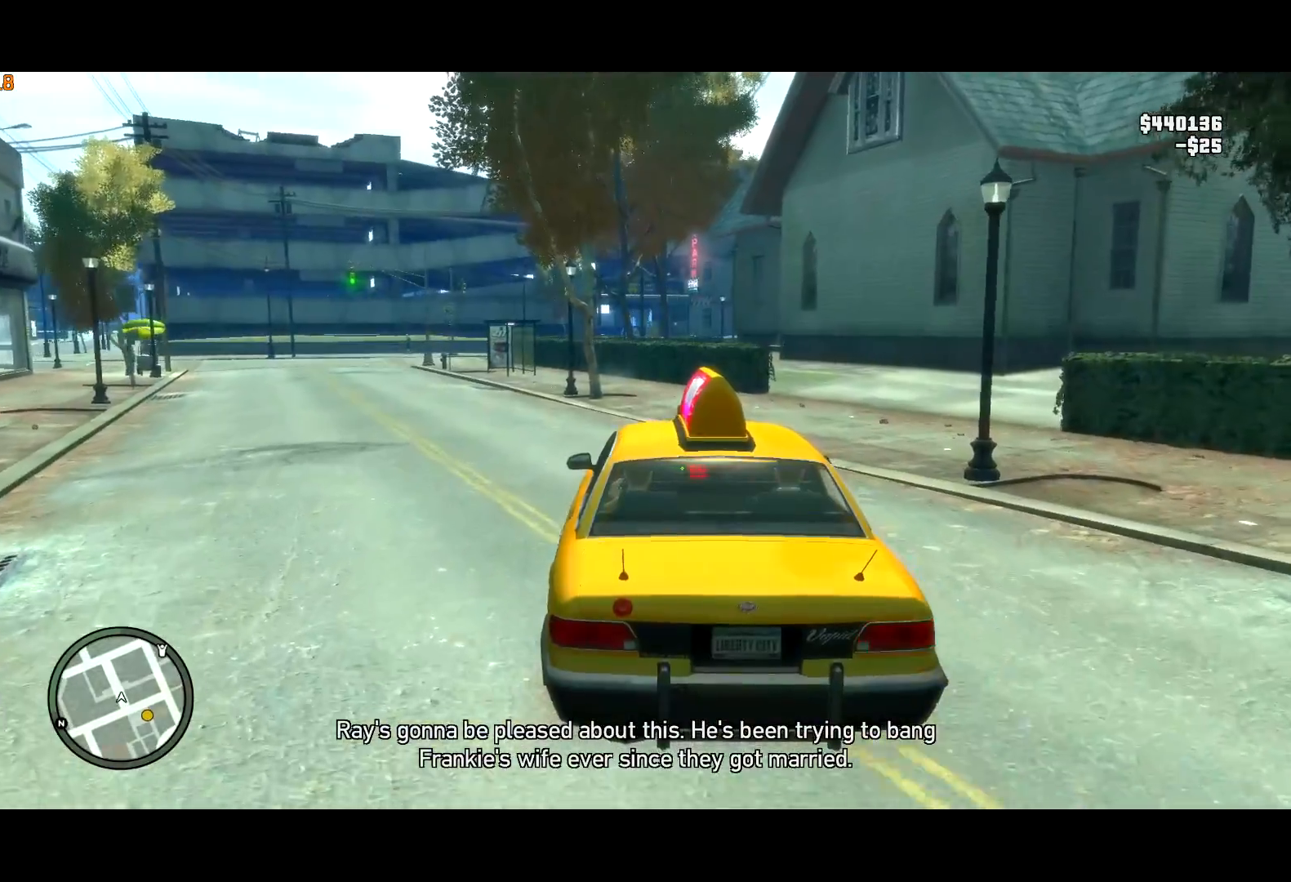
{"keys": ["w"], "mouse": [], "events": []}
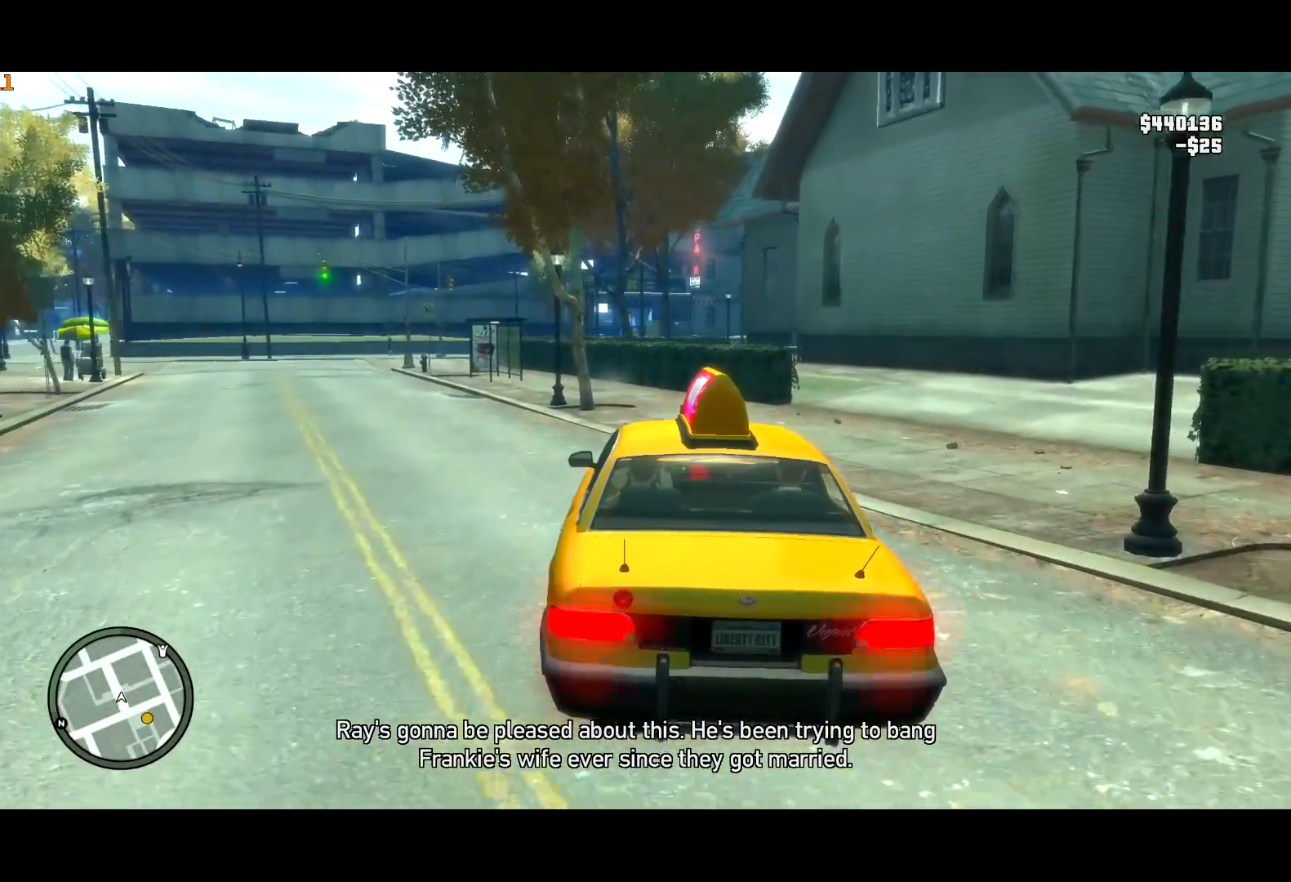
{"keys": [], "mouse": [], "events": [[150, "w", "up"]]}
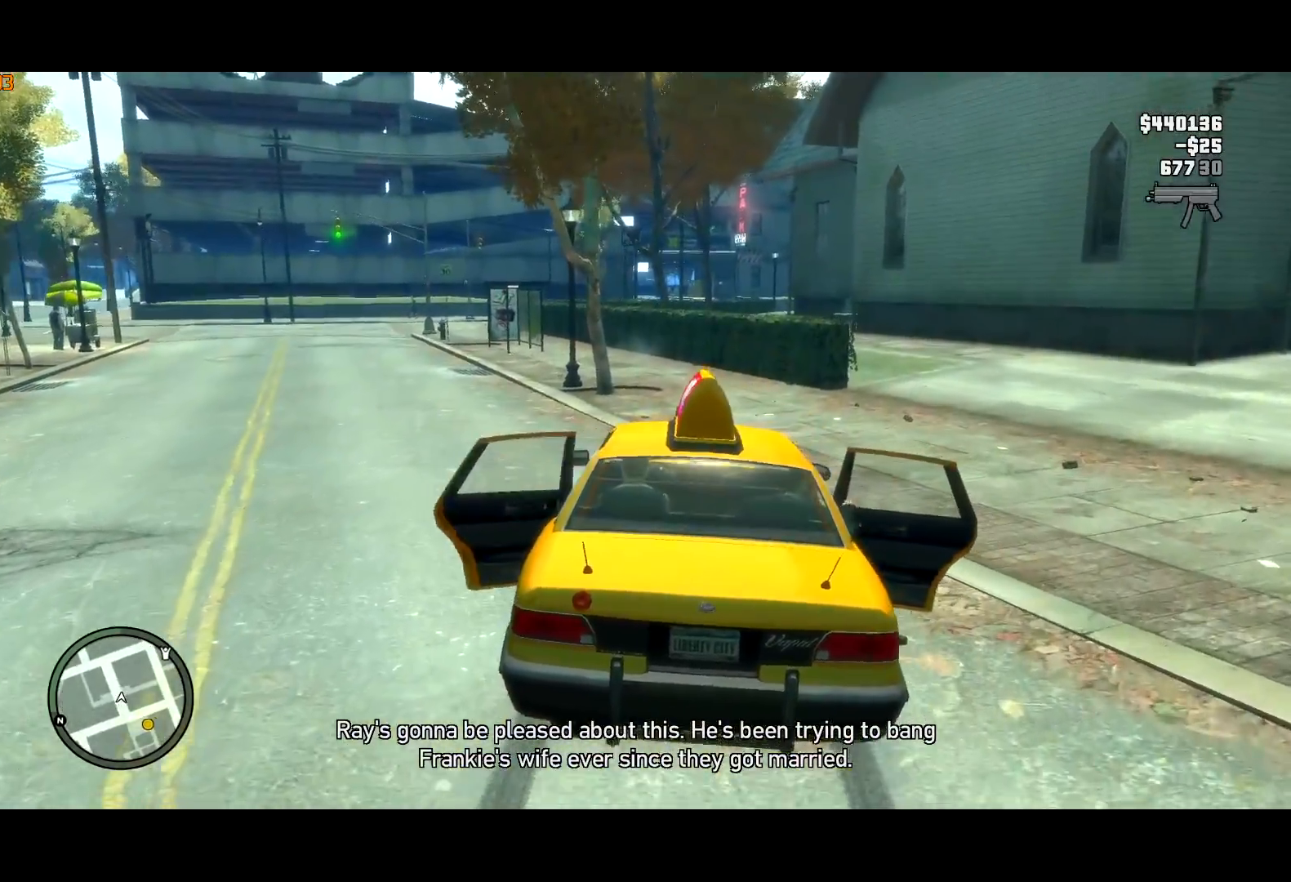
{"keys": ["a", "w"], "mouse": ["right"], "events": [[17, "mouse_right", "down"], [67, "a", "down"], [100, "w", "down"]]}
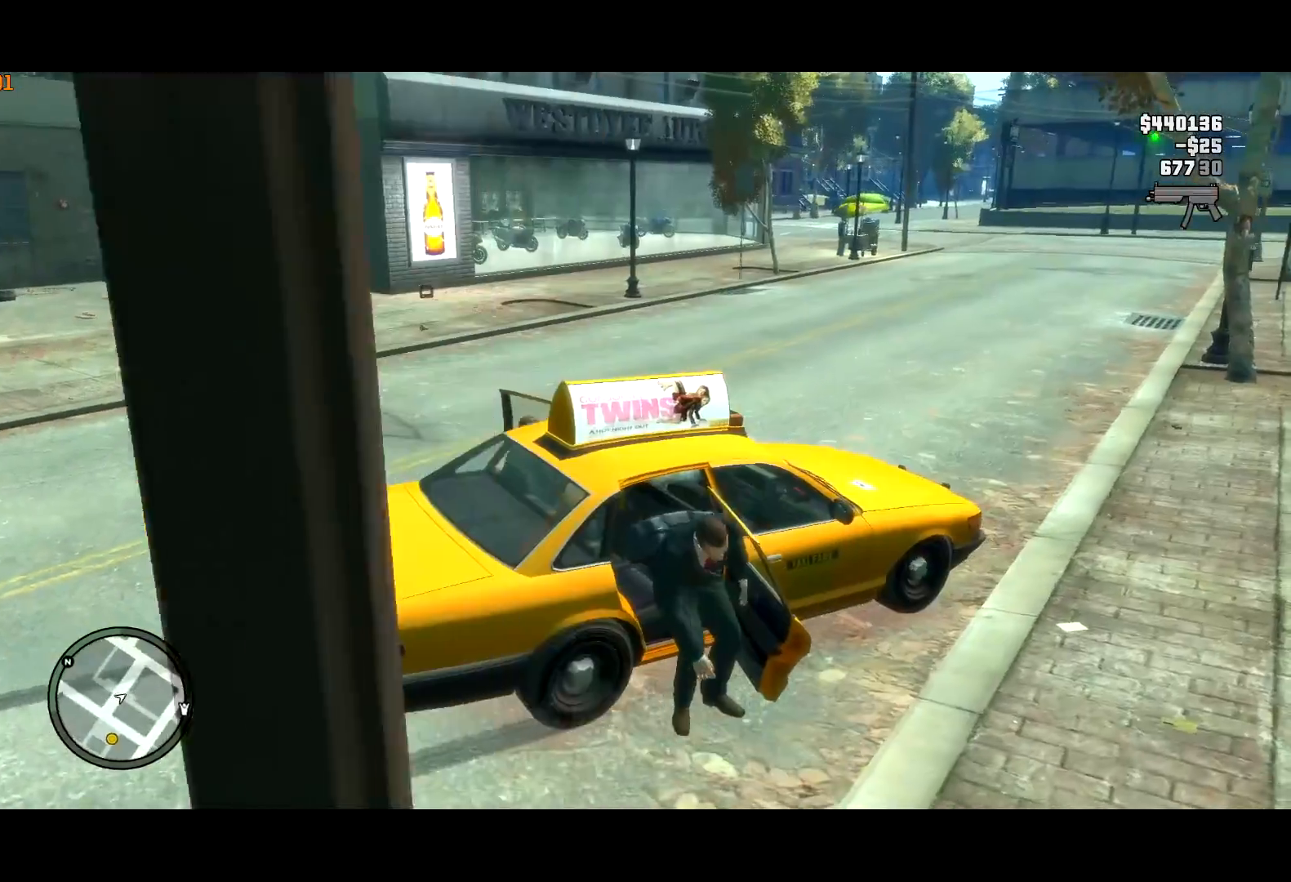
{"keys": ["a", "e", "shift", "w"], "mouse": ["right"], "events": [[134, "shift", "down"], [267, "e", "down"], [350, "mouse_right", "up"], [417, "e", "up"], [450, "e", "down"], [467, "mouse_right", "down"]]}
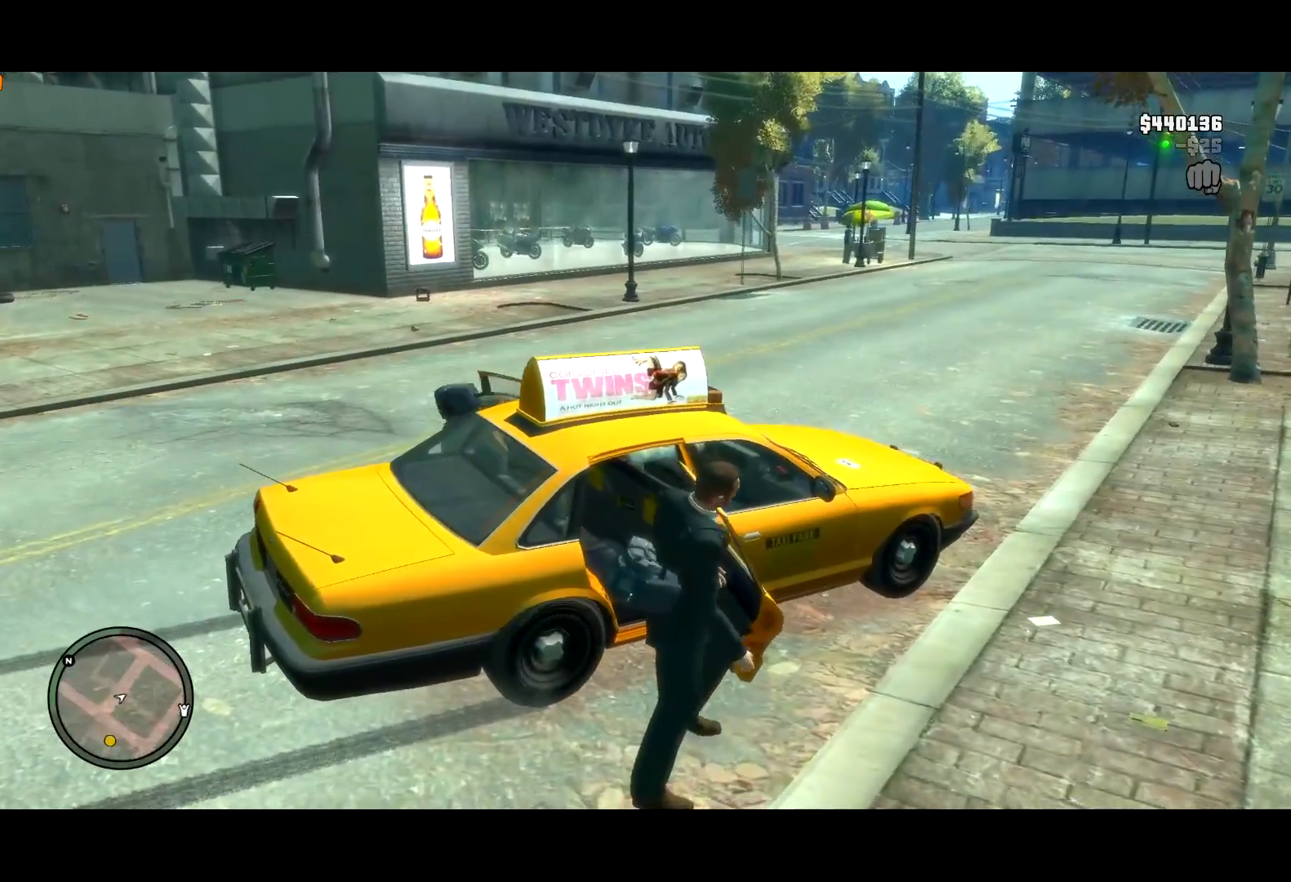
{"keys": ["a", "e", "shift", "w"], "mouse": [], "events": [[50, "e", "up"], [50, "mouse_right", "up"], [150, "e", "down"], [150, "mouse_right", "down"], [184, "e", "up"], [184, "mouse_right", "up"], [234, "mouse_right", "down"], [284, "e", "down"], [334, "mouse_right", "up"], [367, "e", "up"], [367, "mouse_right", "down"], [417, "e", "down"], [467, "mouse_right", "up"]]}
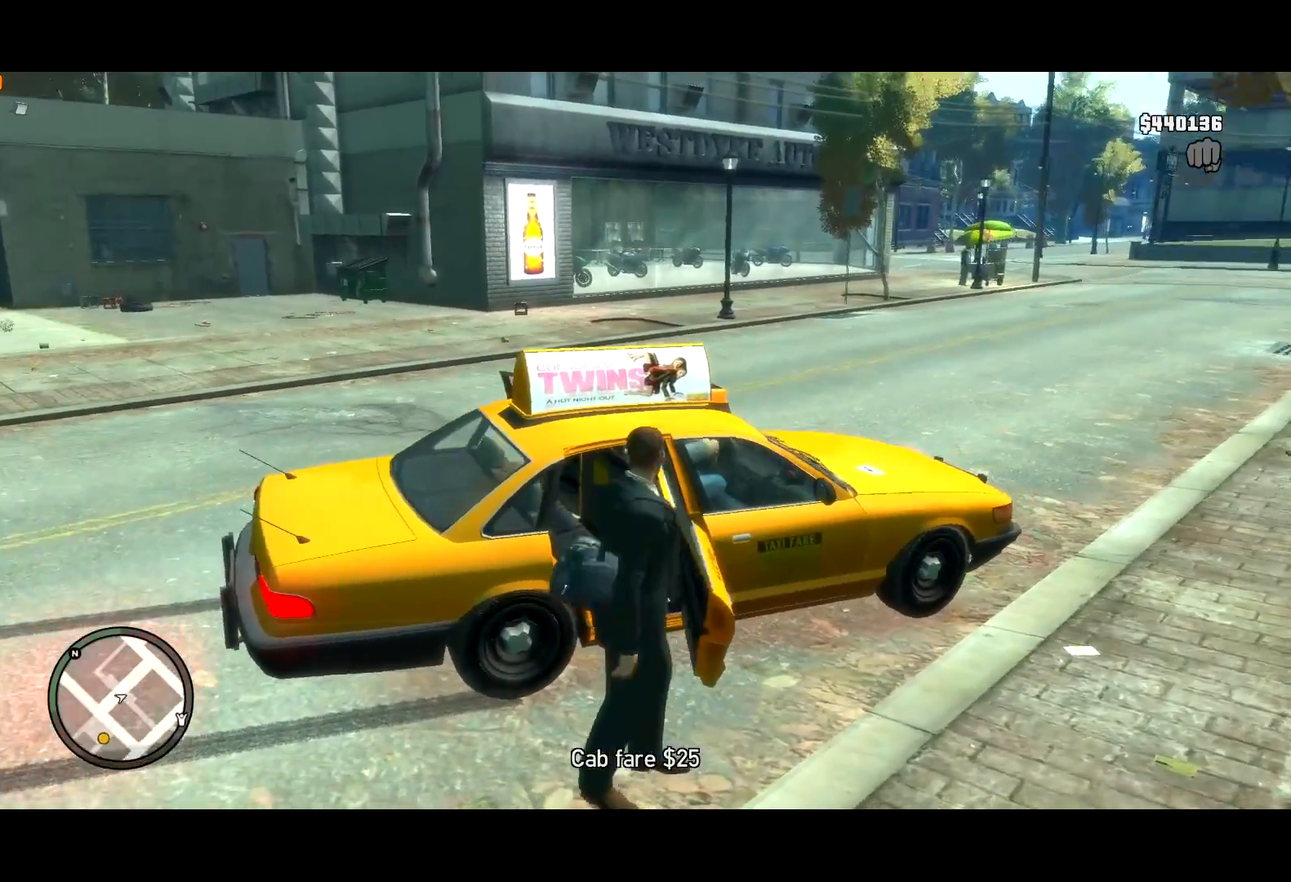
{"keys": ["a", "w"], "mouse": [], "events": [[17, "e", "up"], [67, "e", "down"], [67, "mouse_right", "down"], [117, "mouse_right", "up"], [150, "e", "up"], [150, "shift", "up"], [250, "lock", "down"], [350, "lock", "up"]]}
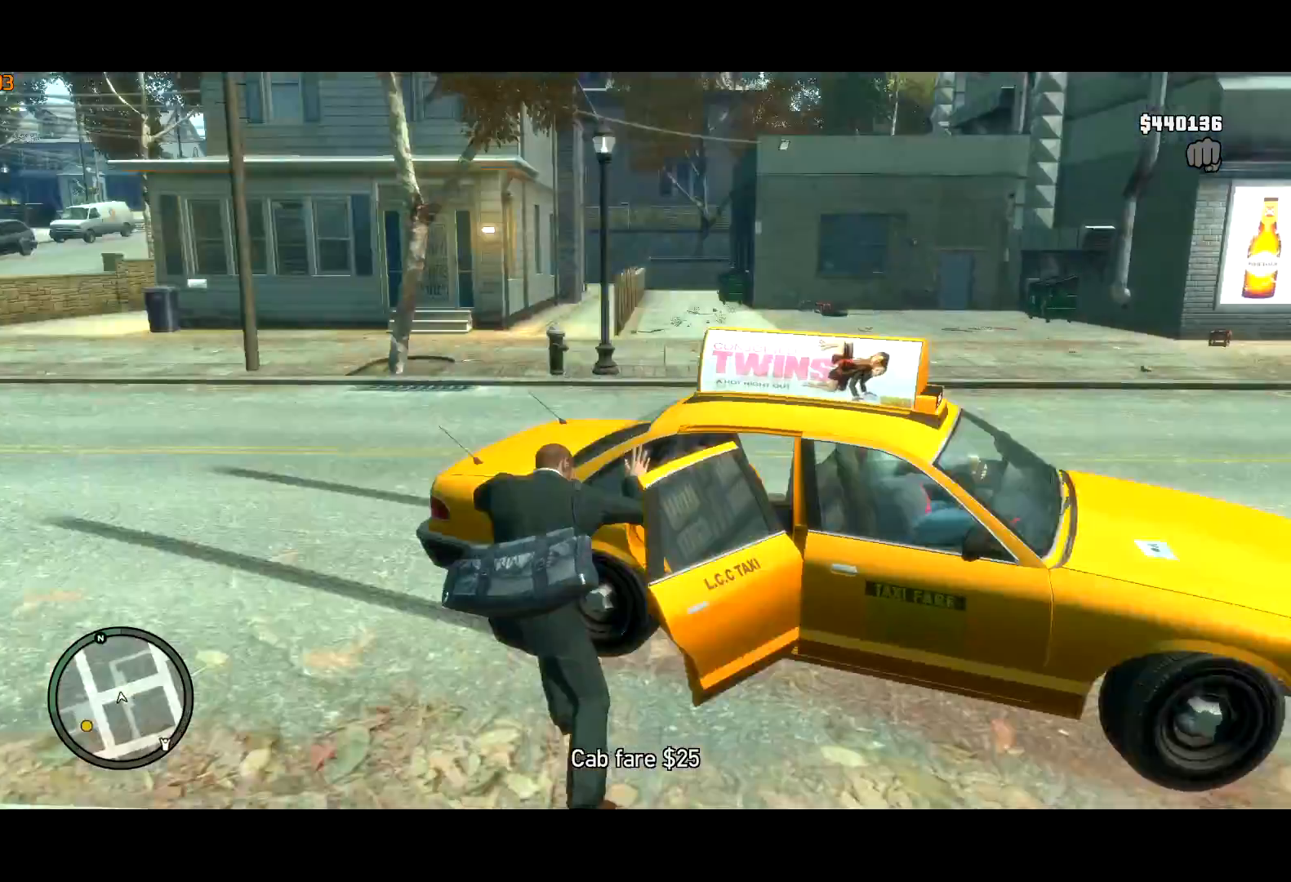
{"keys": ["d", "w"], "mouse": [], "events": [[184, "a", "up"], [317, "d", "down"]]}
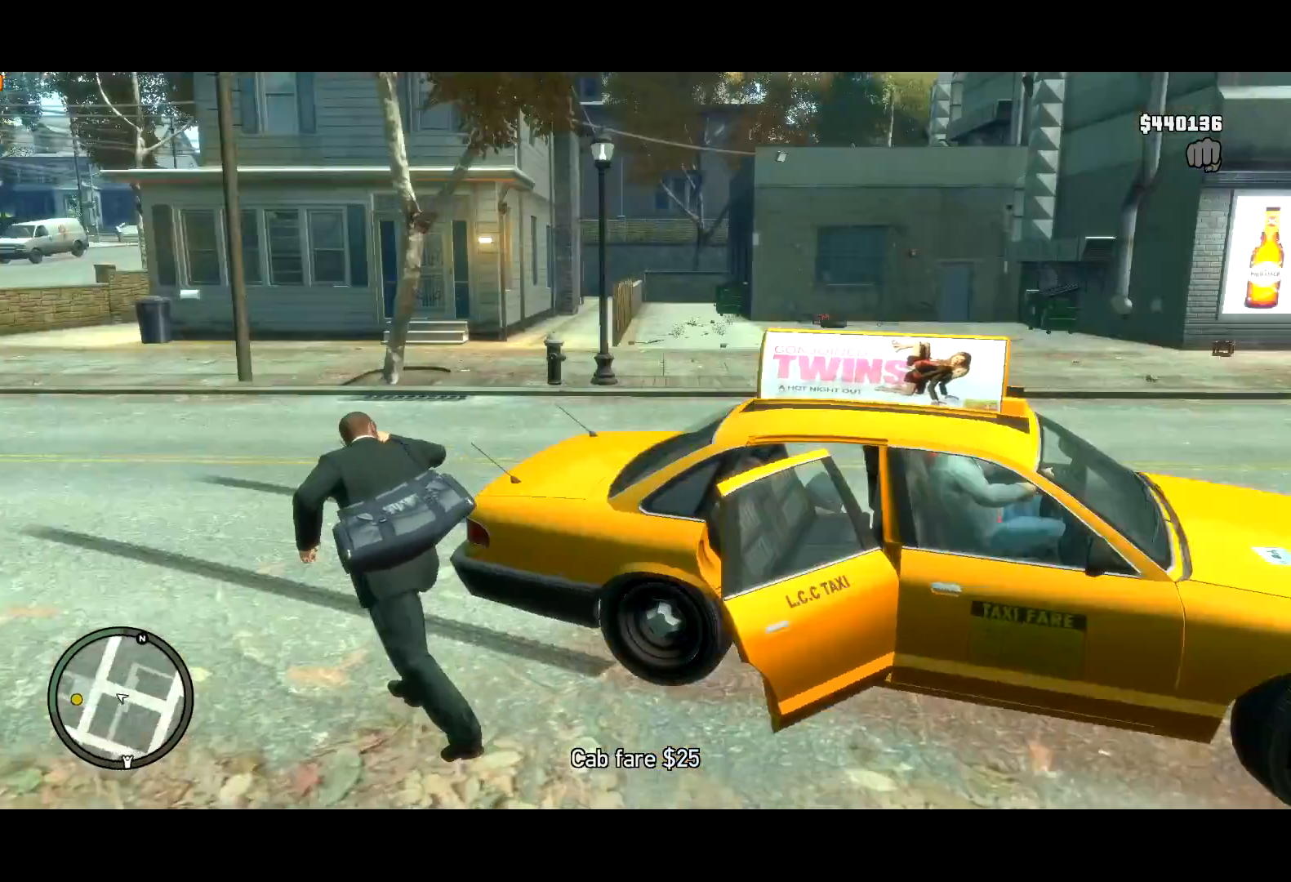
{"keys": ["a"], "mouse": [], "events": [[200, "d", "up"], [434, "a", "down"], [467, "w", "up"]]}
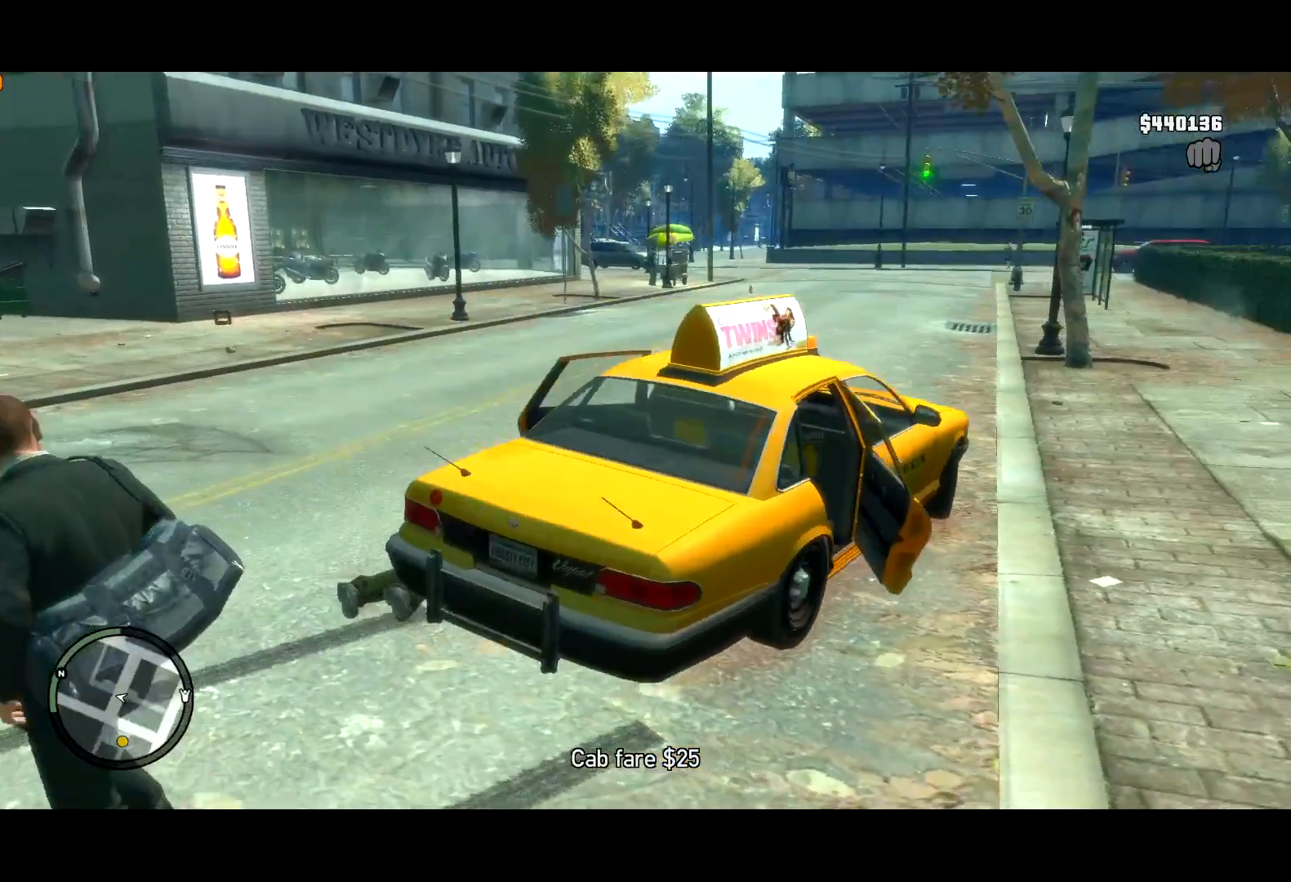
{"keys": ["s"], "mouse": [], "events": [[200, "s", "down"], [250, "a", "up"]]}
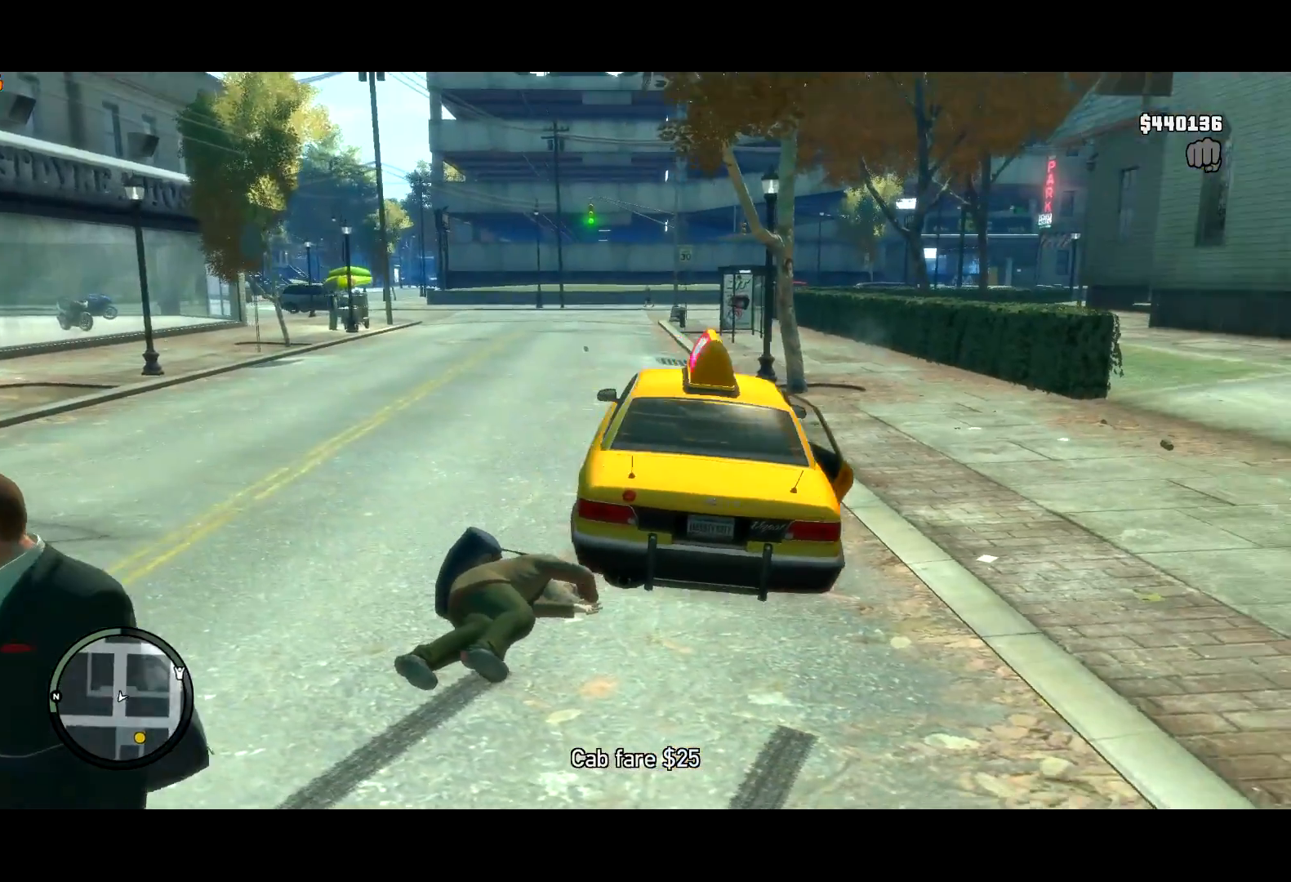
{"keys": [], "mouse": [], "events": [[367, "s", "up"]]}
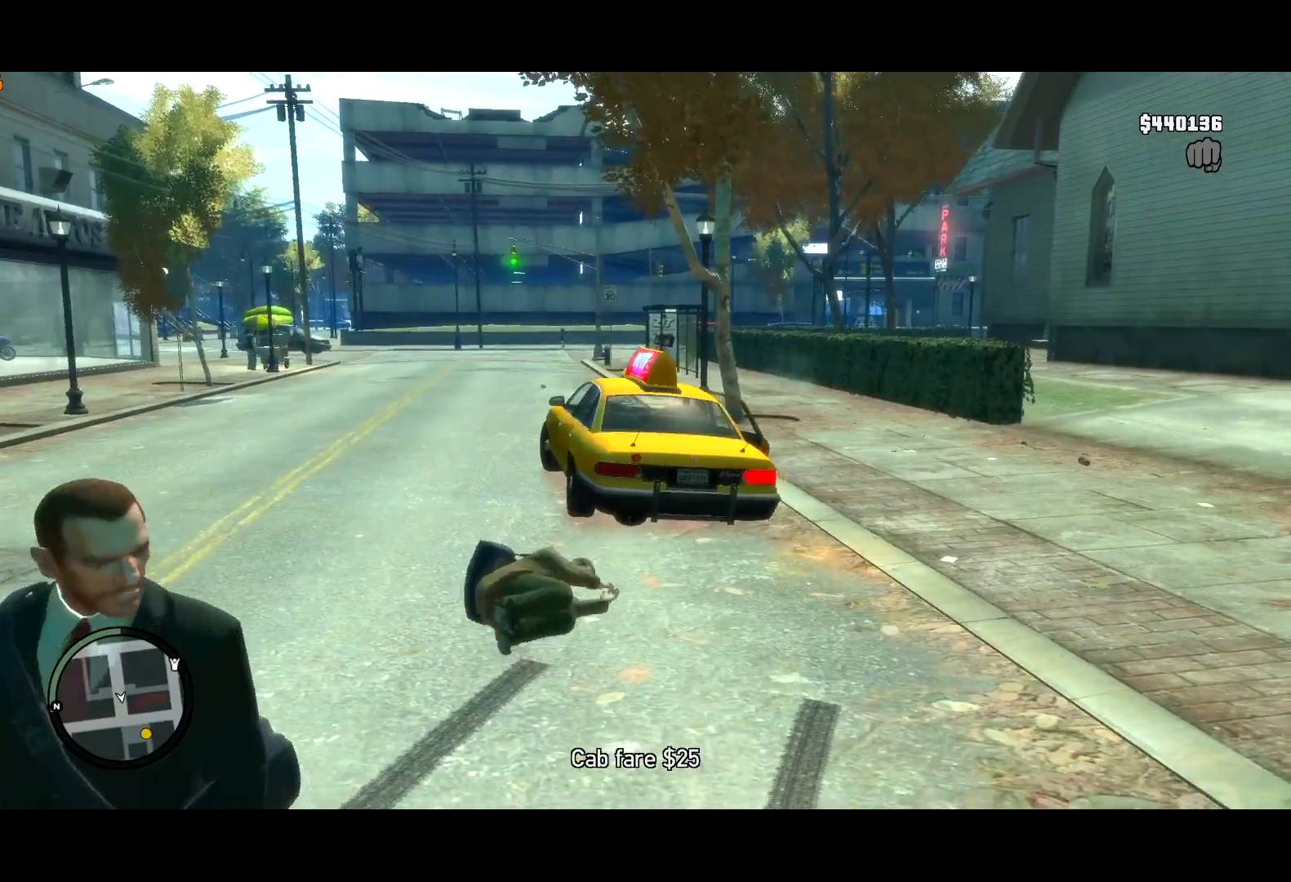
{"keys": ["s"], "mouse": [], "events": [[100, "s", "down"]]}
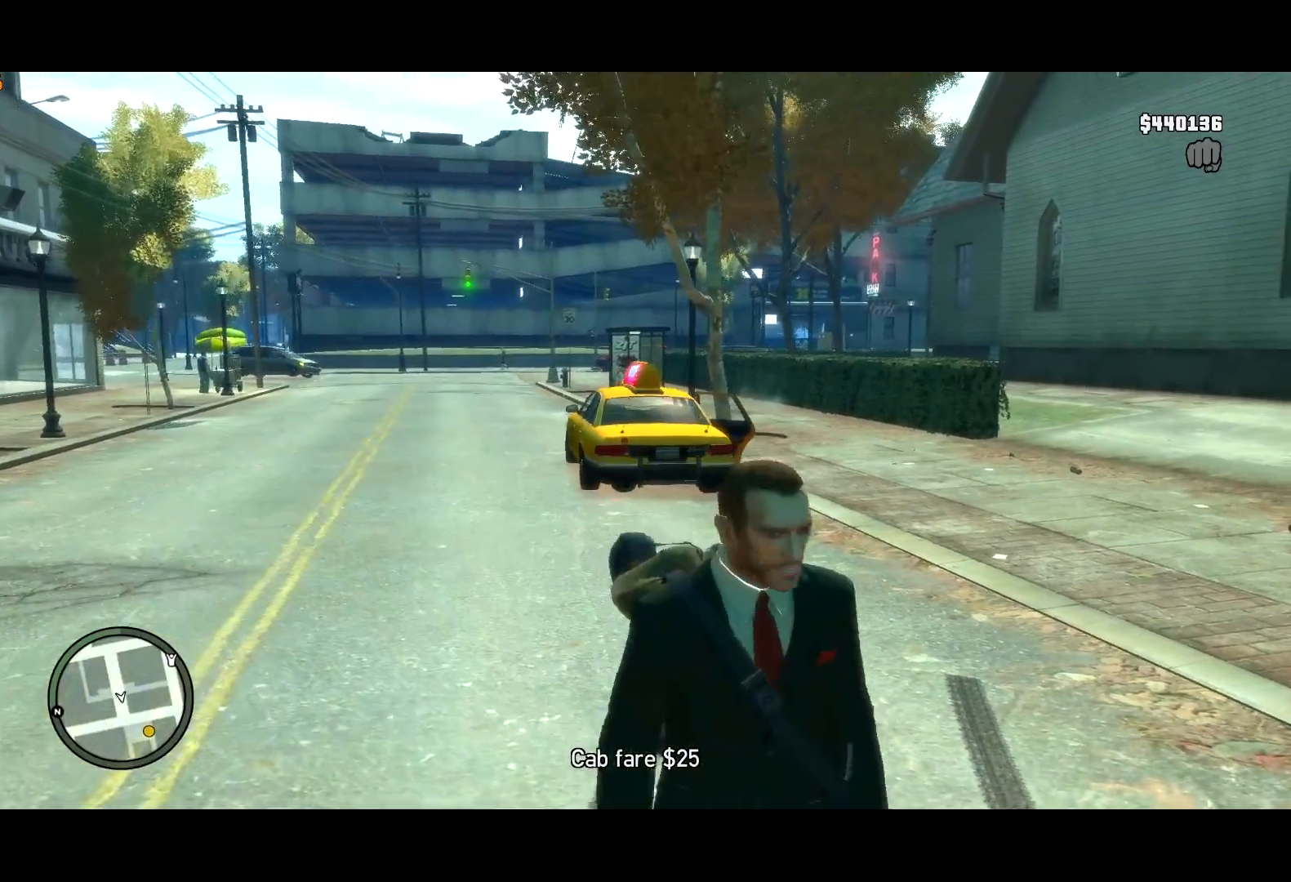
{"keys": [], "mouse": [], "events": [[67, "d", "down"], [117, "s", "up"], [250, "d", "up"]]}
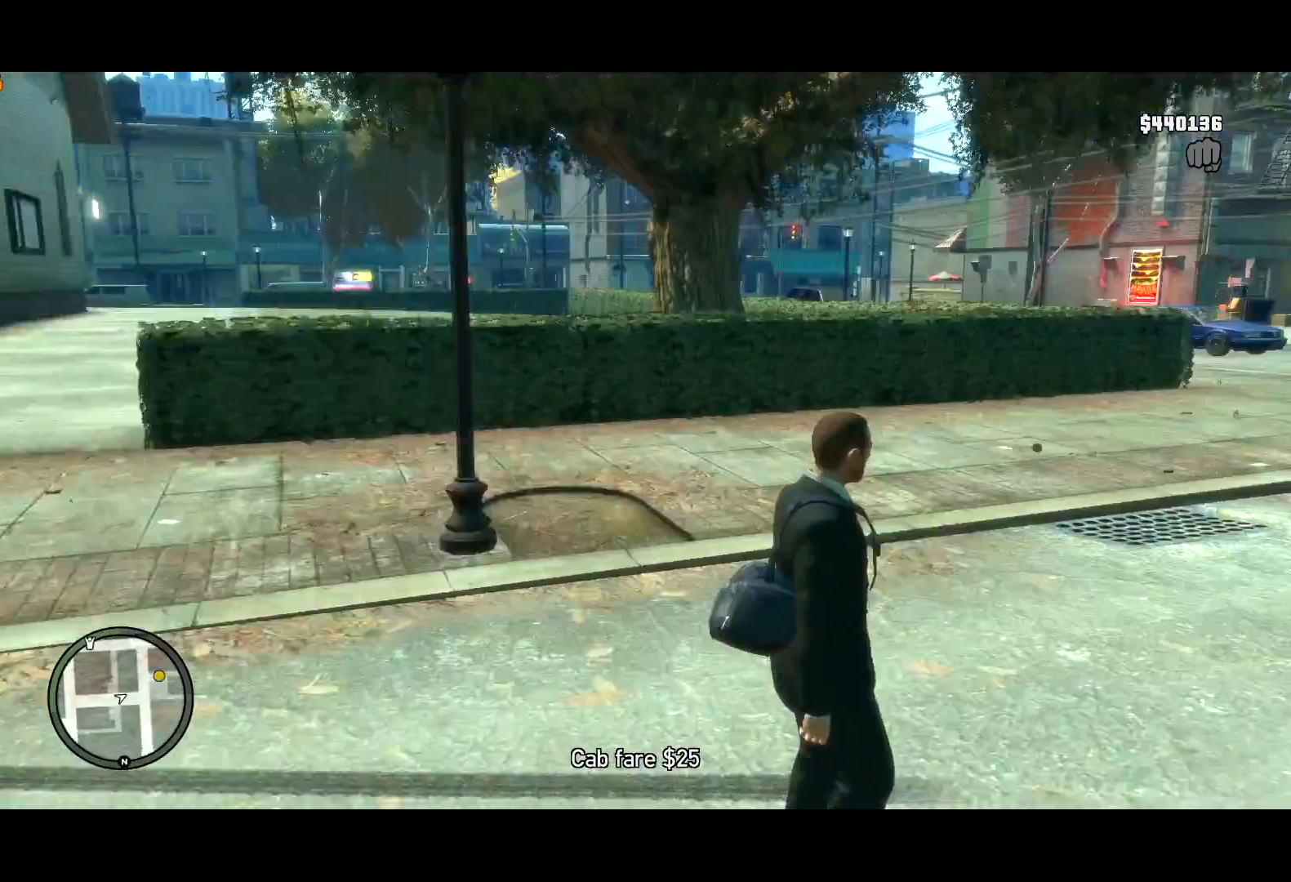
{"keys": ["d", "w"], "mouse": [], "events": [[134, "lock", "down"], [134, "w", "down"], [217, "lock", "up"], [367, "d", "down"]]}
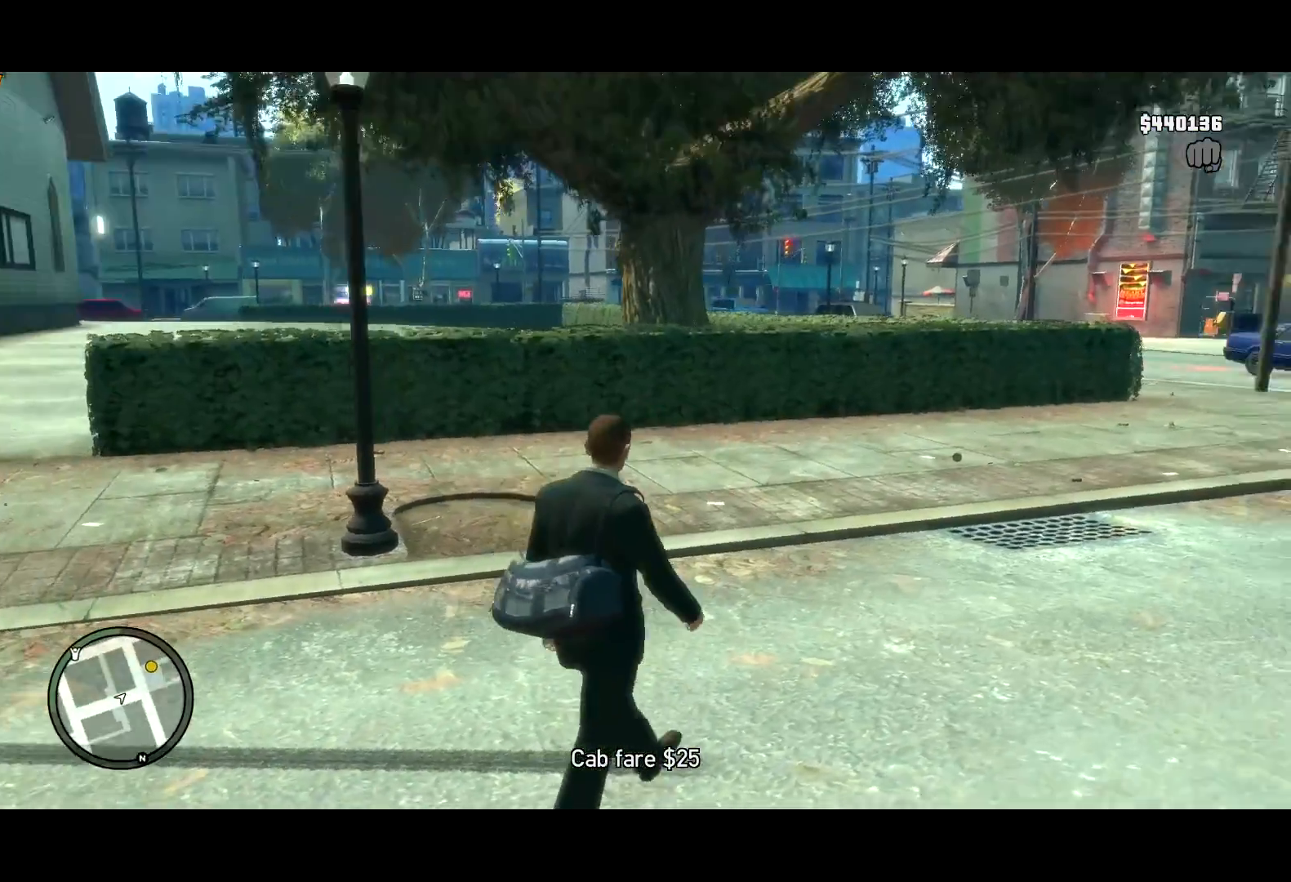
{"keys": ["w"], "mouse": [], "events": [[134, "d", "up"], [134, "lock", "down"], [234, "lock", "up"]]}
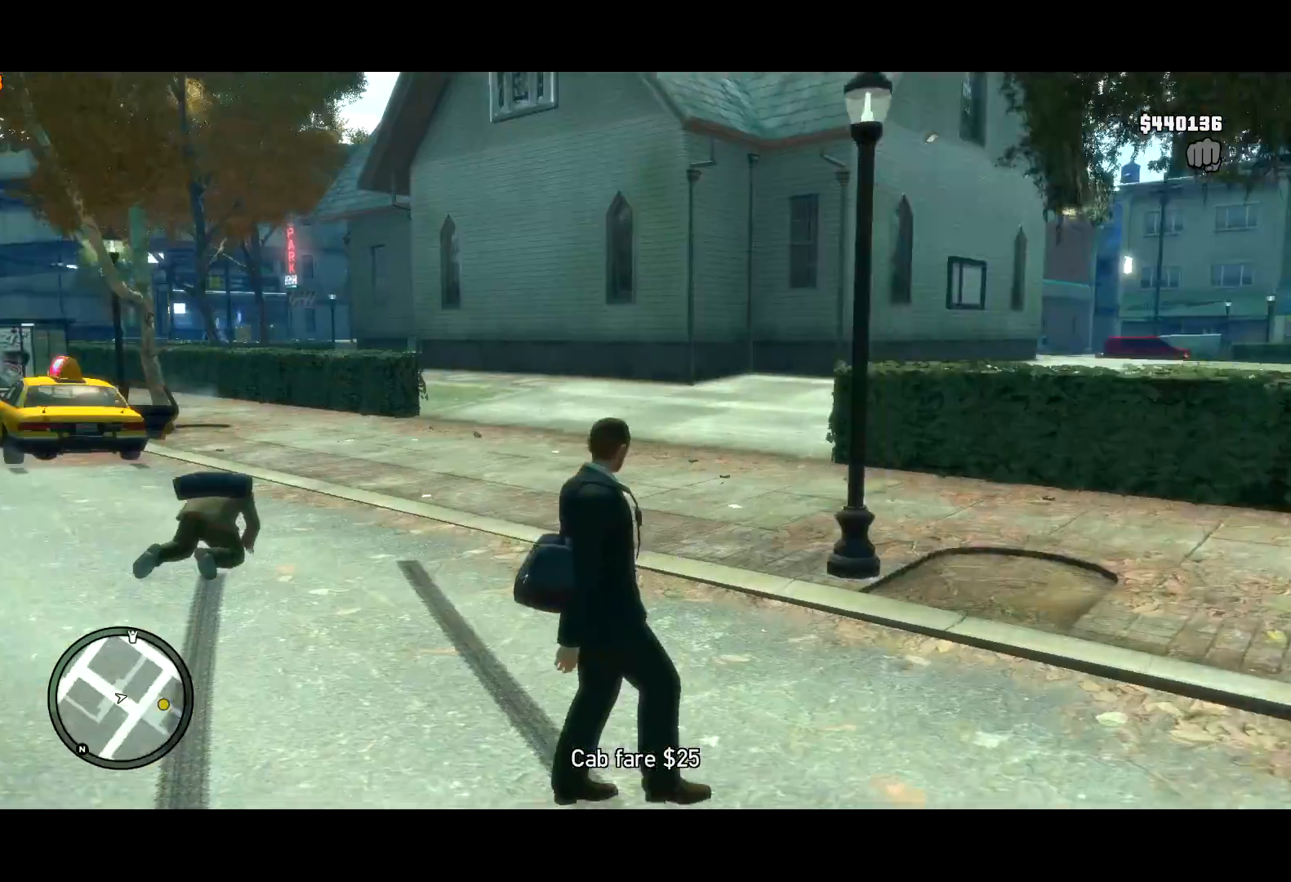
{"keys": ["a", "w"], "mouse": [], "events": [[67, "shift", "down"], [250, "a", "down"], [300, "shift", "up"]]}
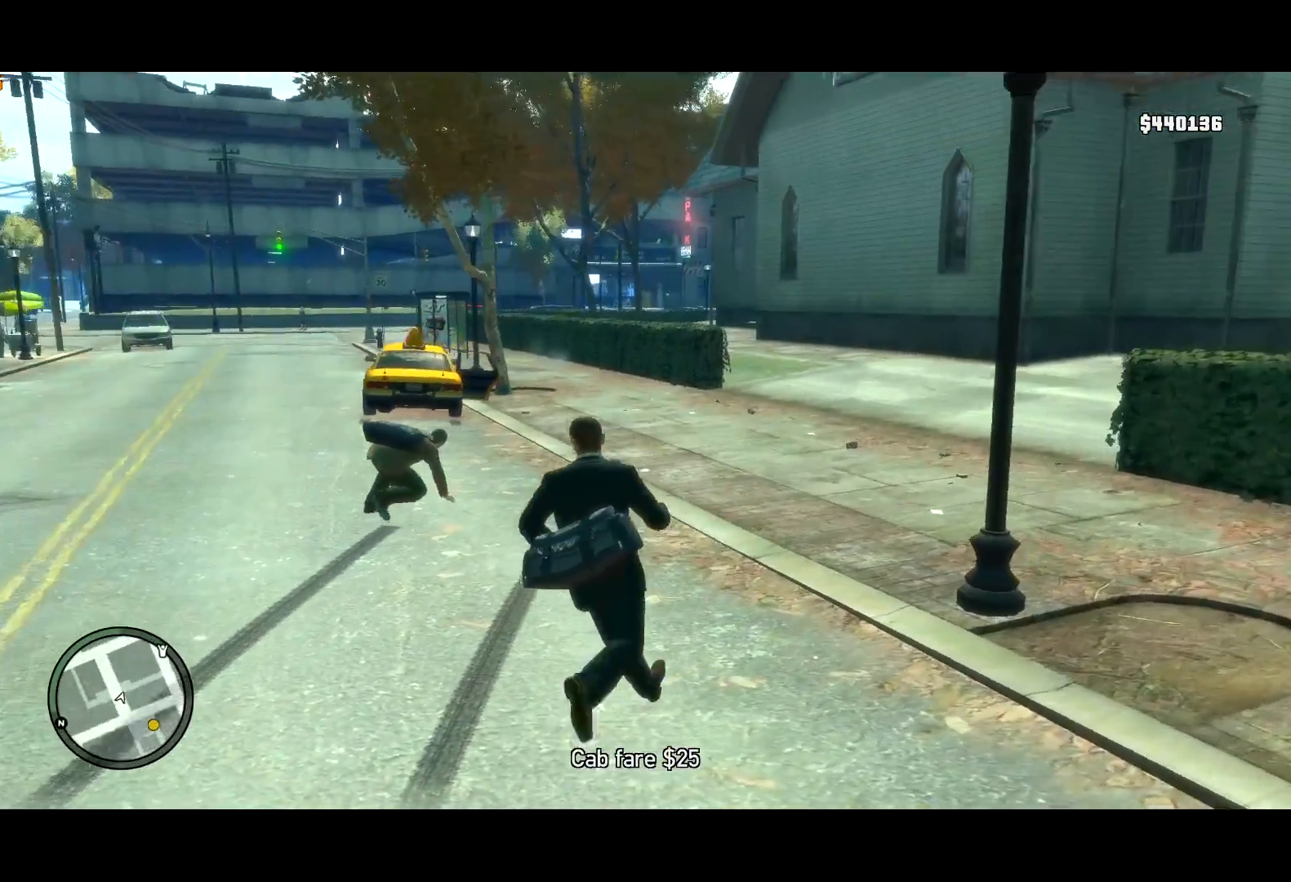
{"keys": ["d", "shift"], "mouse": [], "events": [[84, "a", "up"], [167, "d", "down"], [267, "shift", "down"], [317, "w", "up"], [350, "w", "down"], [500, "w", "up"]]}
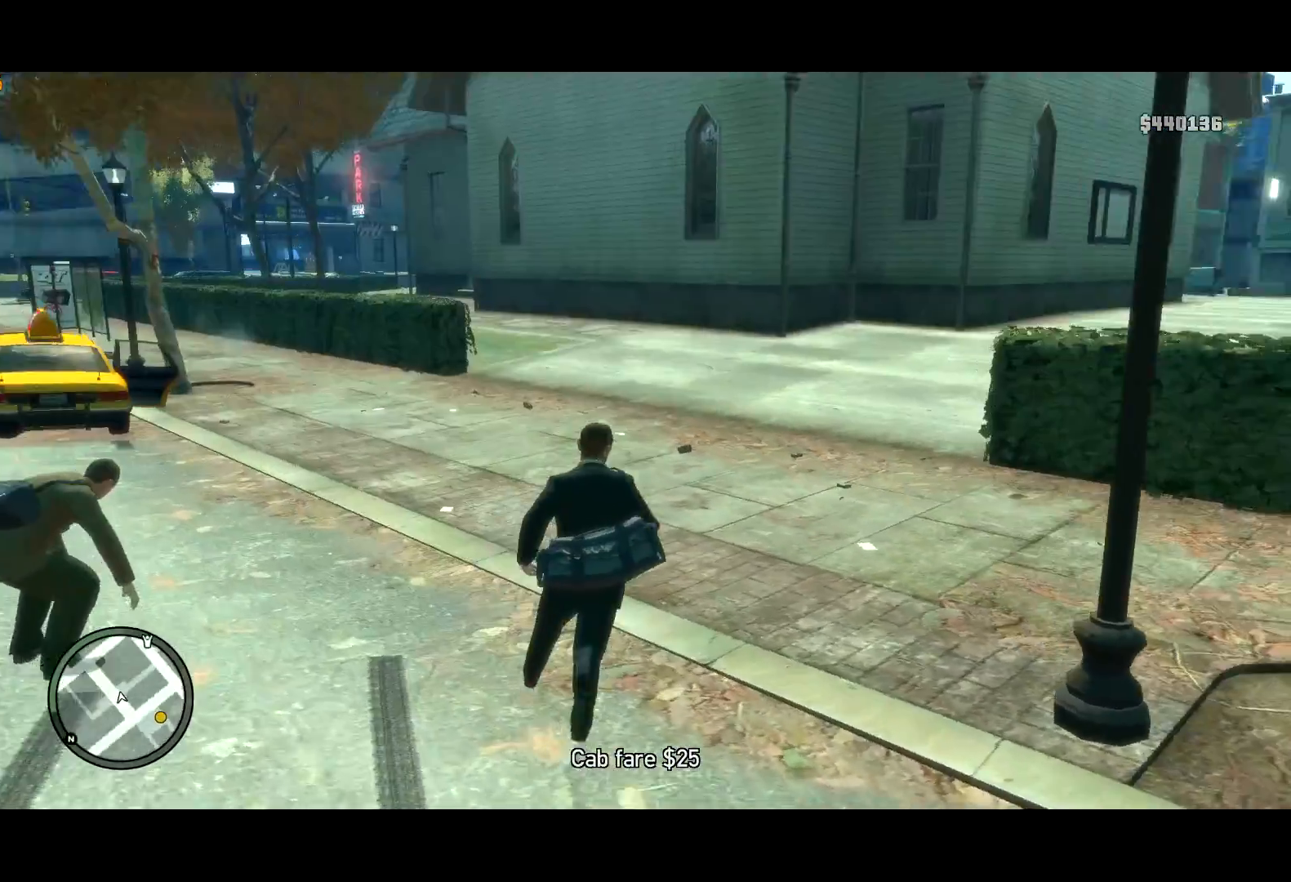
{"keys": ["d", "shift", "w"], "mouse": [], "events": [[334, "w", "down"]]}
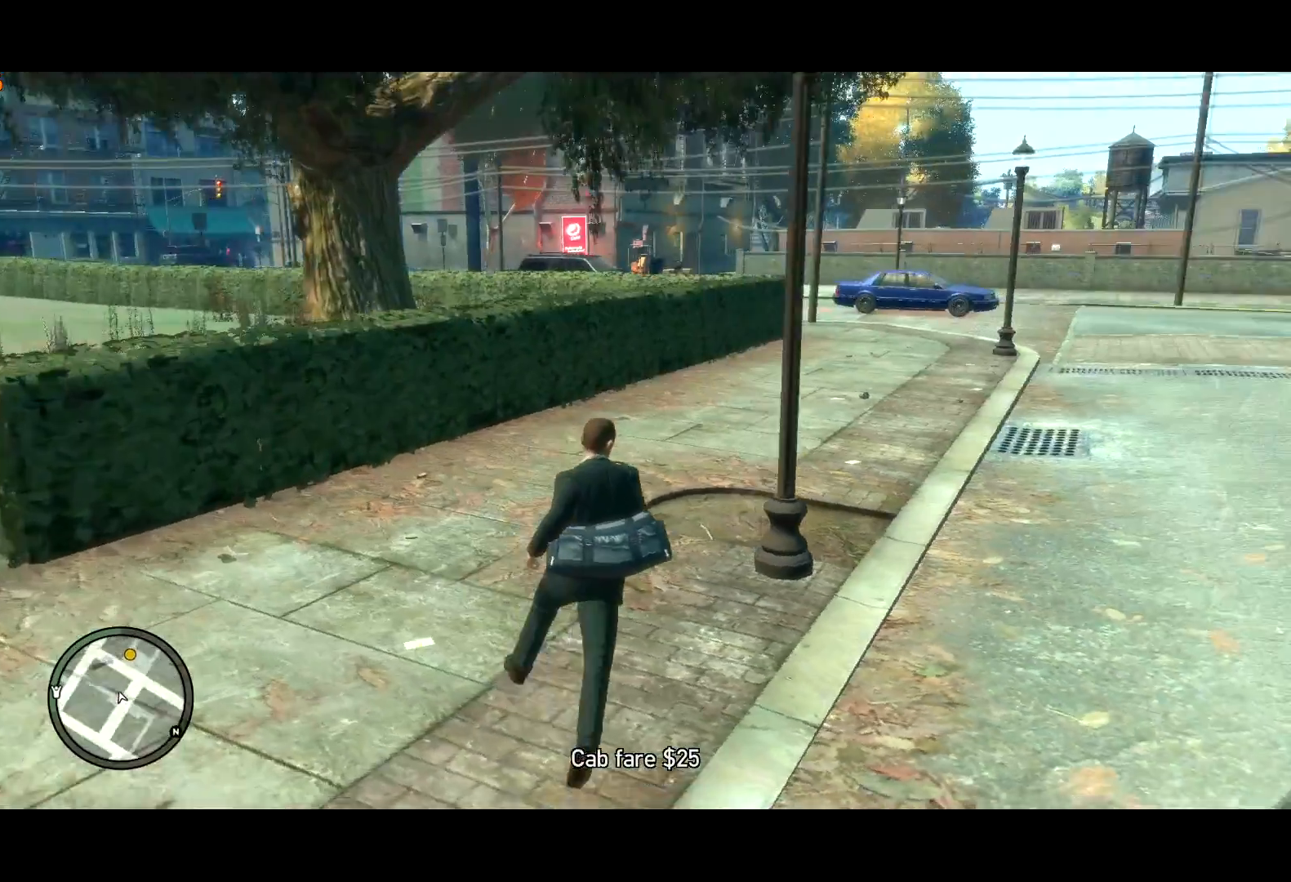
{"keys": ["shift", "w"], "mouse": [], "events": [[67, "d", "up"]]}